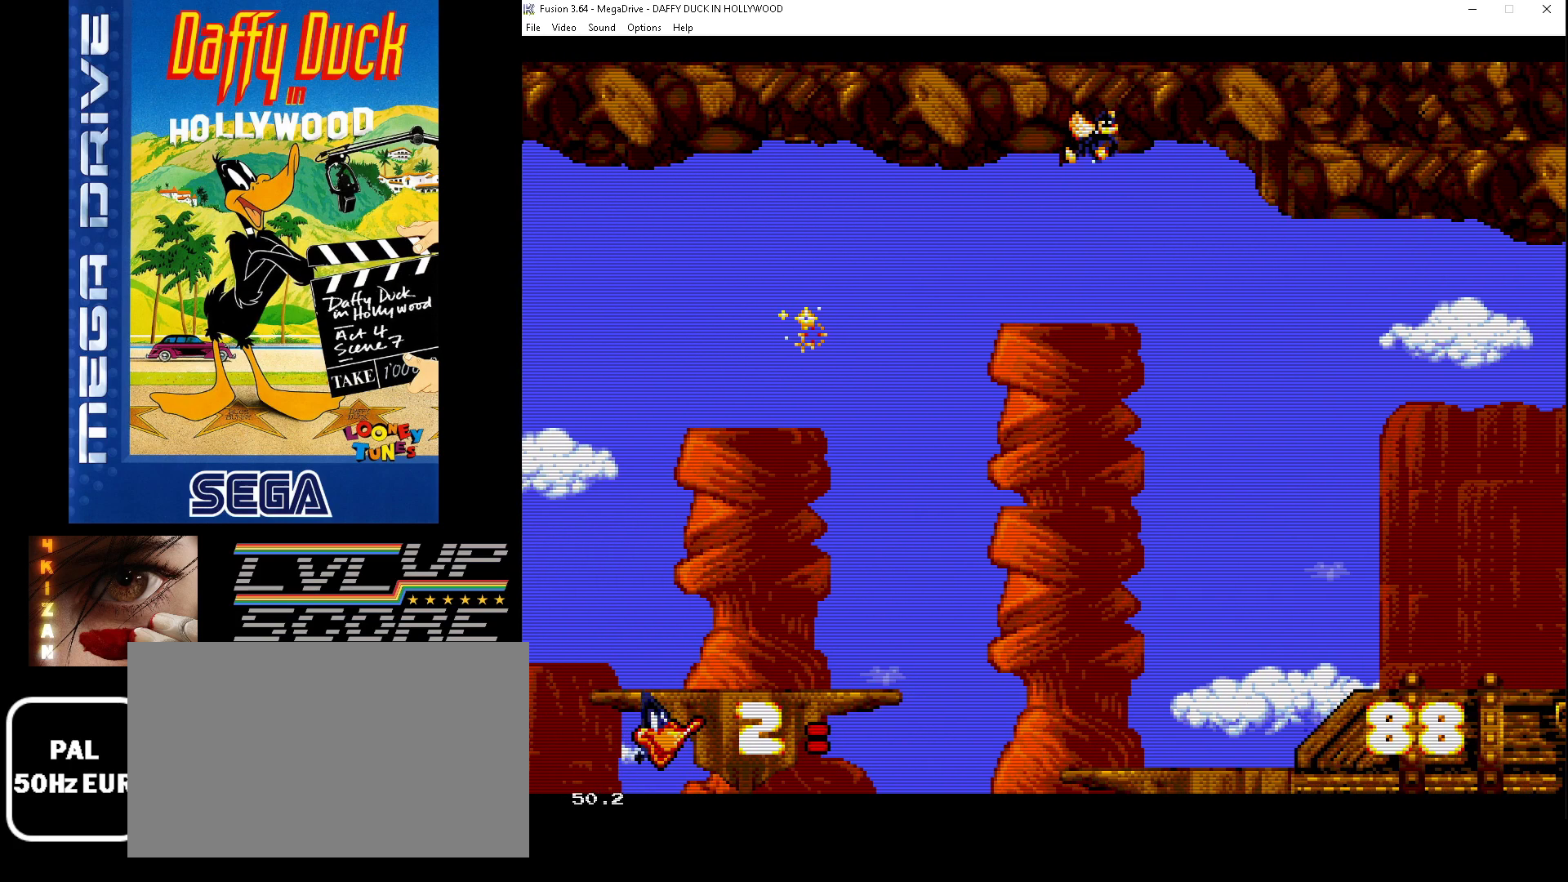
Gameplay with a controller (Xbox layout); each line is a JSON object with the inputs held at the frame after it. "events" lists button and stick changes between this image and that frame as [ms after this image, input, new state], when the widget could be followed in between. Not read: L1 L2 L3 R1 R2 R3.
{"buttons": ["A"], "events": [[100, "DPAD_DOWN", "down"], [167, "DPAD_DOWN", "up"], [167, "DPAD_RIGHT", "up"], [433, "A", "down"]]}
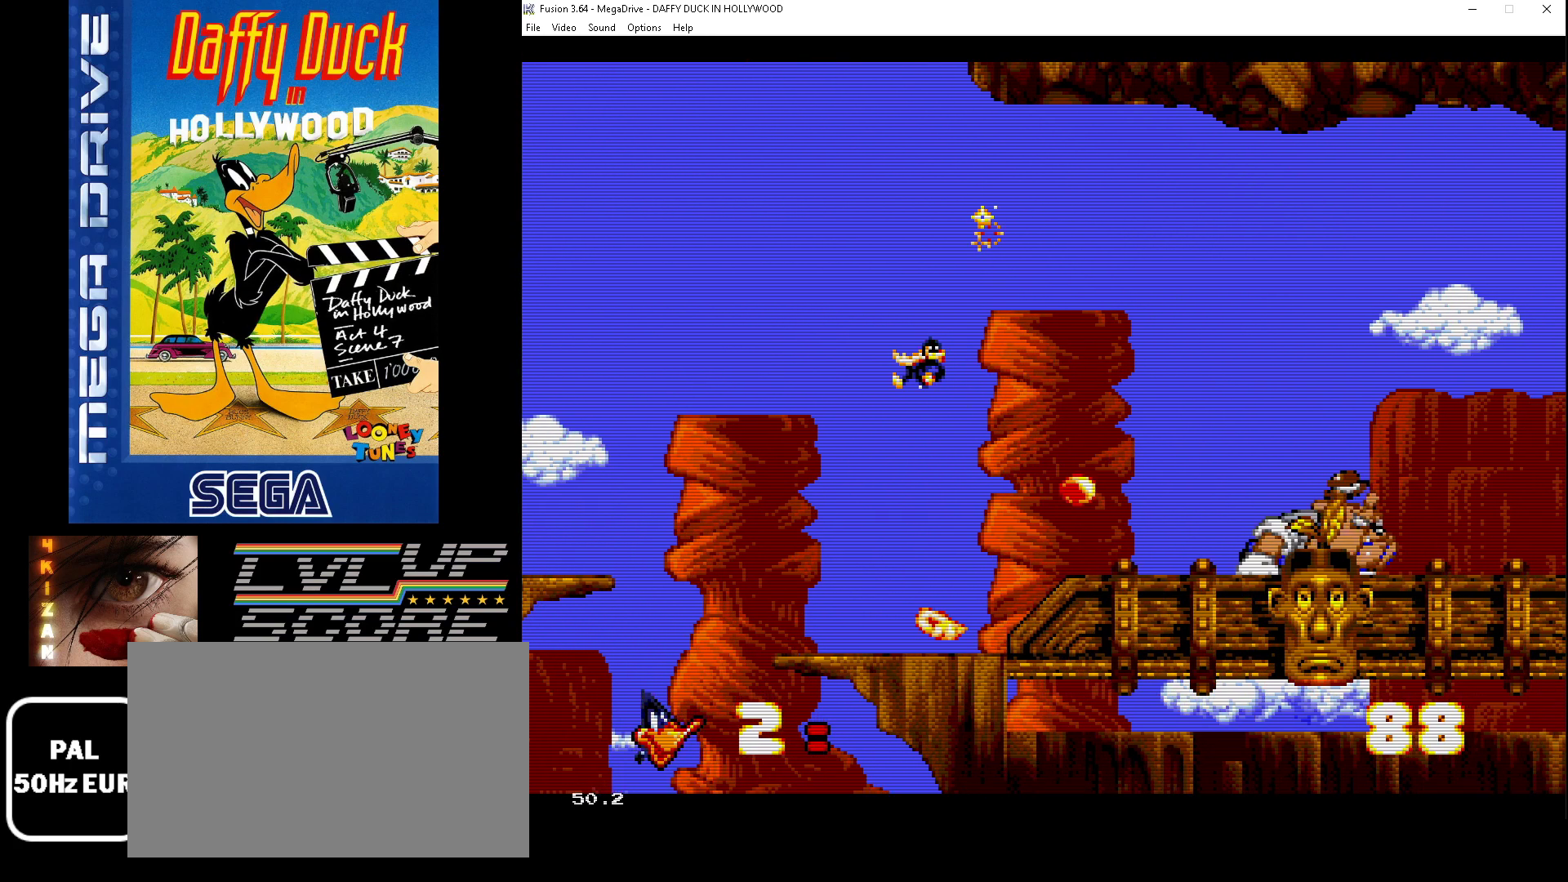
{"buttons": [], "events": [[33, "A", "up"], [100, "A", "down"], [167, "A", "up"], [267, "A", "down"], [333, "A", "up"]]}
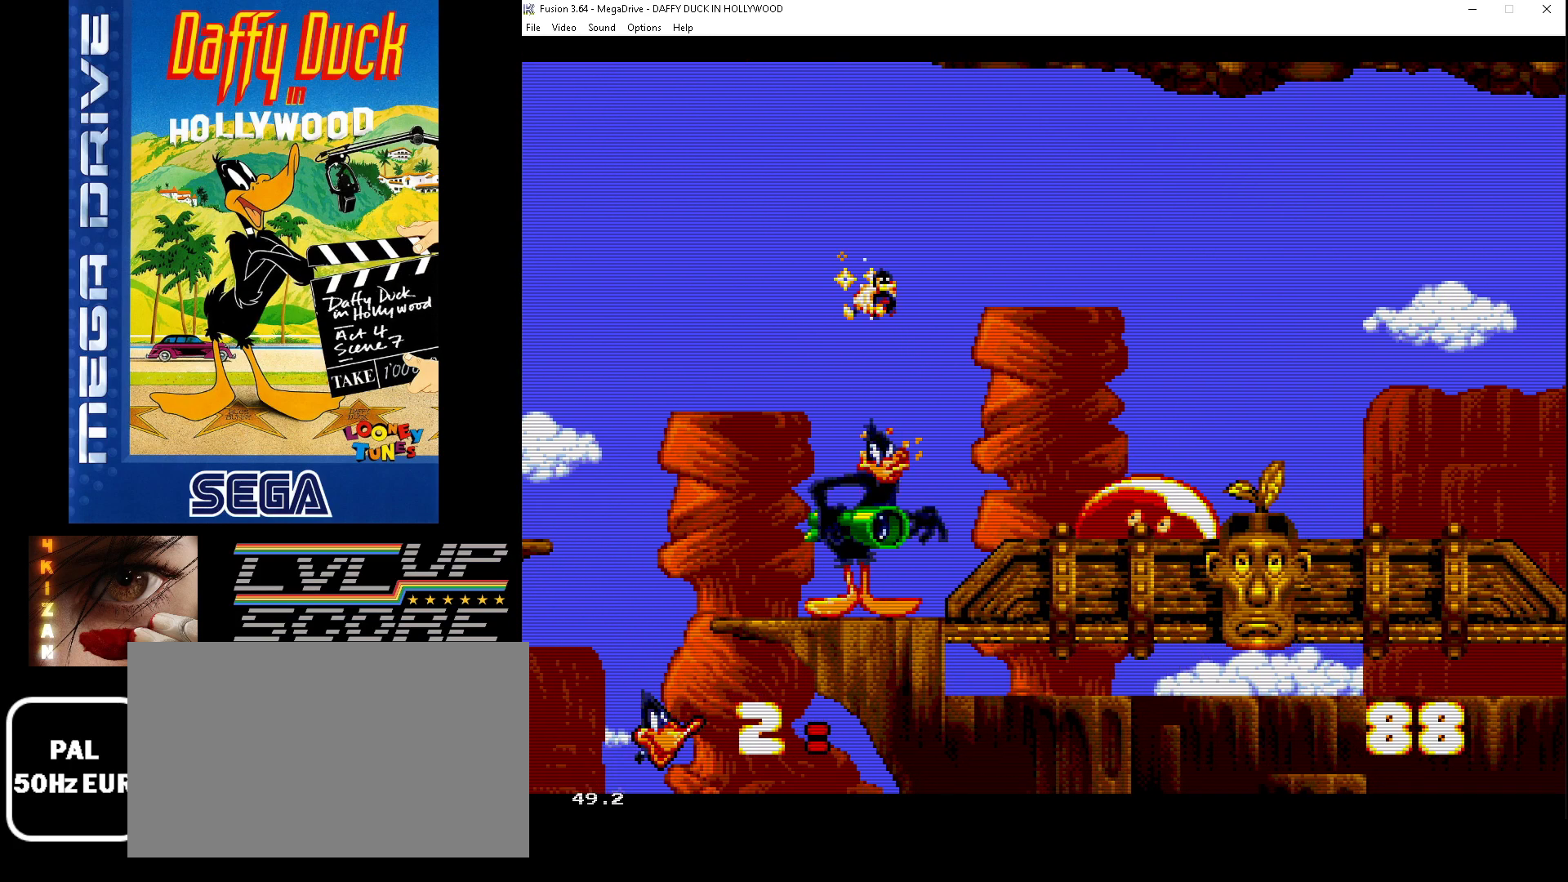
{"buttons": ["DPAD_RIGHT"], "events": [[67, "DPAD_RIGHT", "down"]]}
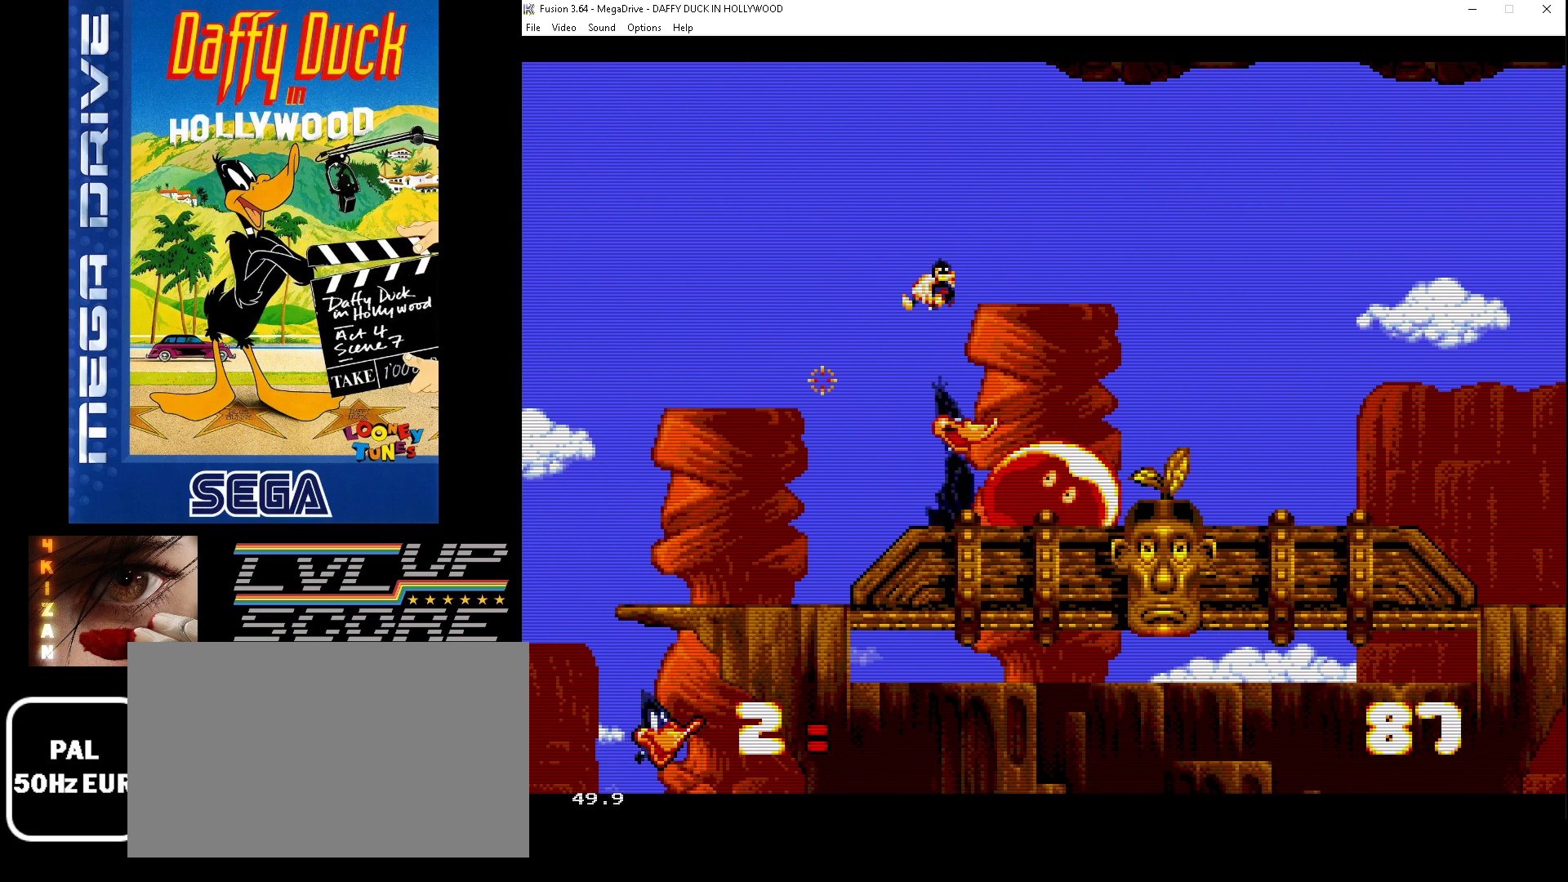
{"buttons": [], "events": [[333, "DPAD_RIGHT", "up"]]}
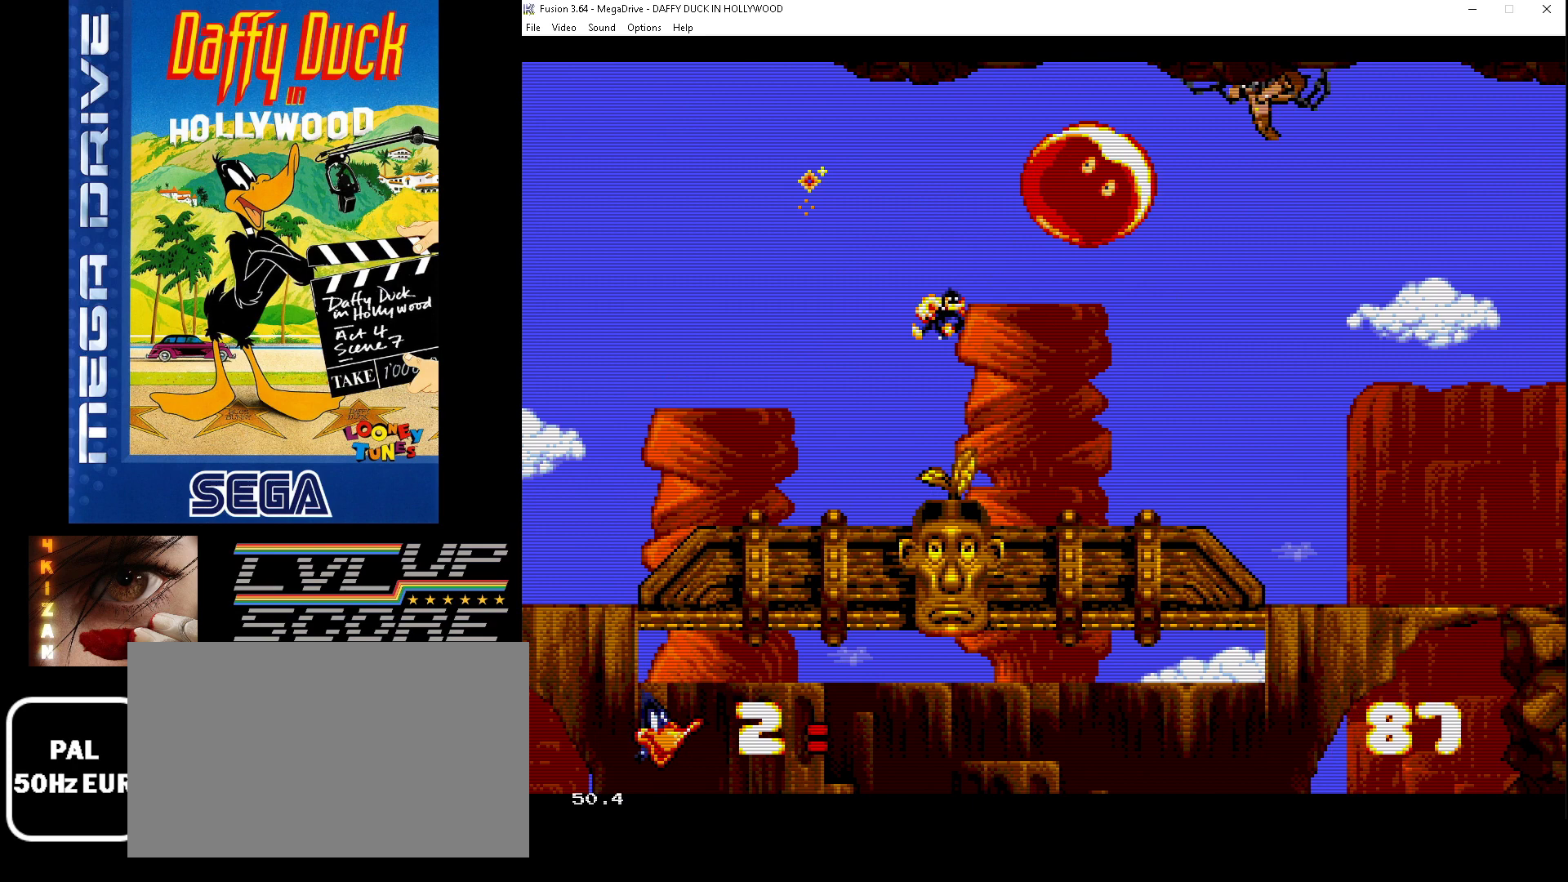
{"buttons": ["DPAD_UP", "DPAD_RIGHT"], "events": [[167, "B", "down"], [267, "DPAD_UP", "down"], [300, "B", "up"], [400, "A", "down"], [433, "DPAD_RIGHT", "down"], [500, "A", "up"]]}
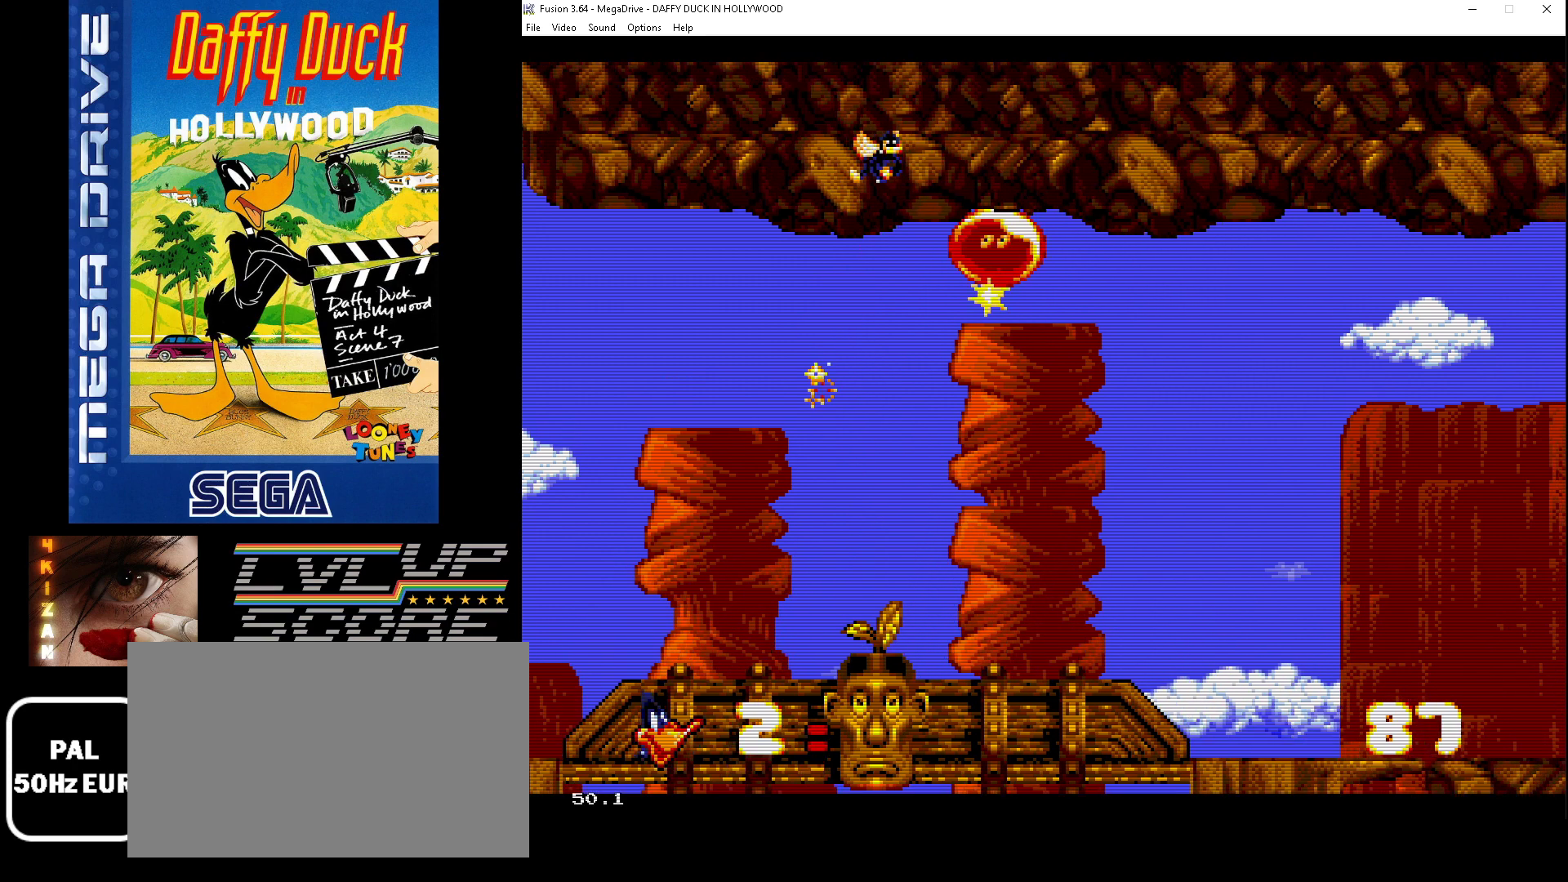
{"buttons": [], "events": [[33, "DPAD_RIGHT", "up"], [67, "A", "down"], [200, "A", "up"], [300, "DPAD_UP", "up"]]}
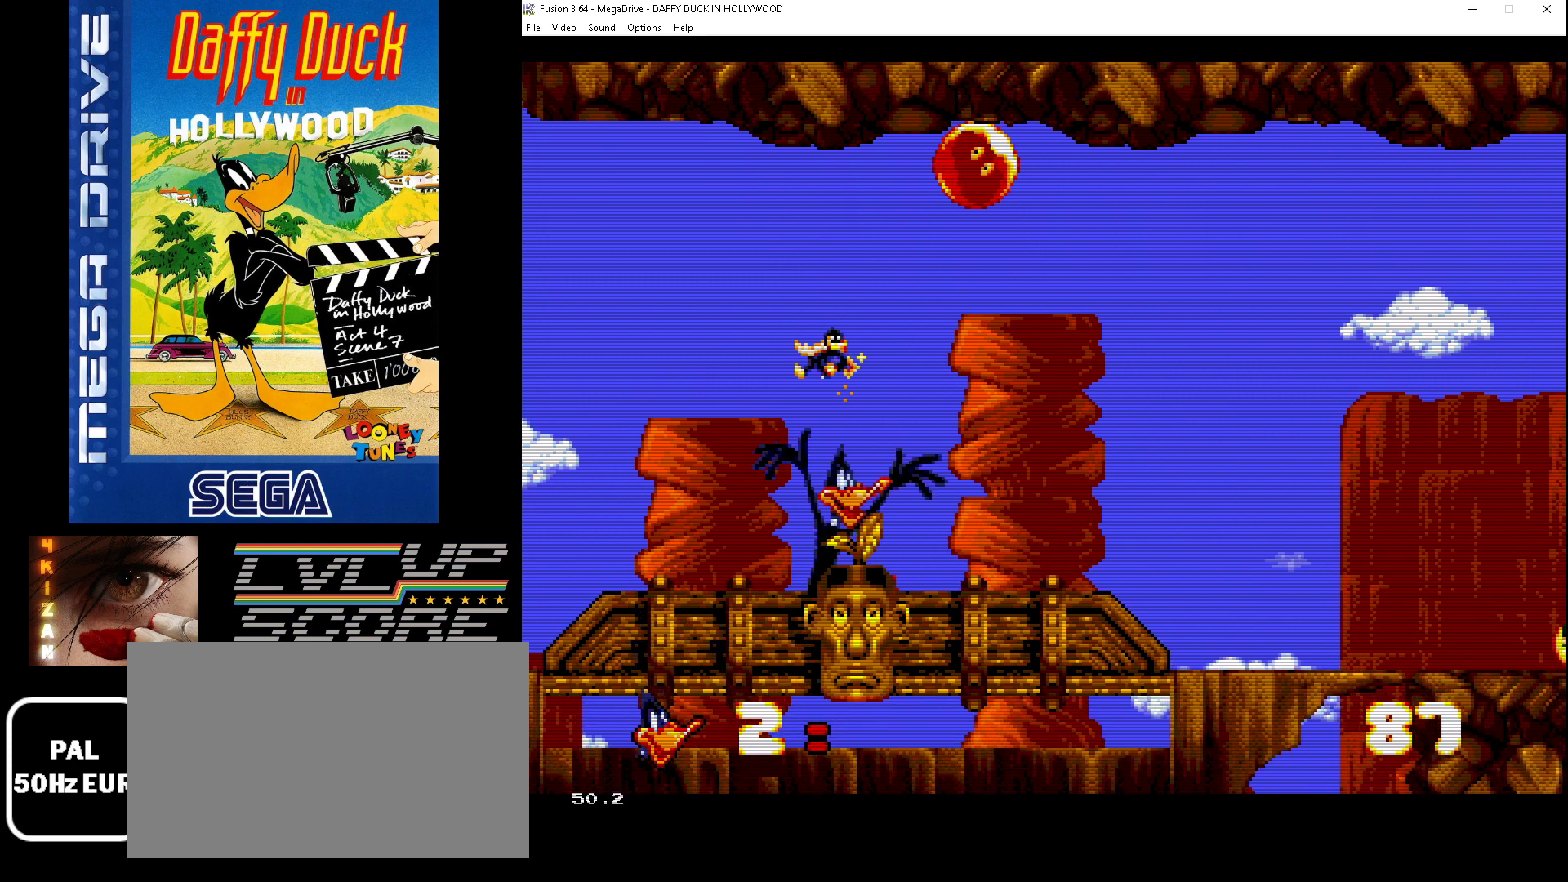
{"buttons": ["B", "DPAD_RIGHT"], "events": [[67, "B", "down"], [100, "DPAD_RIGHT", "down"], [200, "DPAD_UP", "down"], [300, "DPAD_UP", "up"]]}
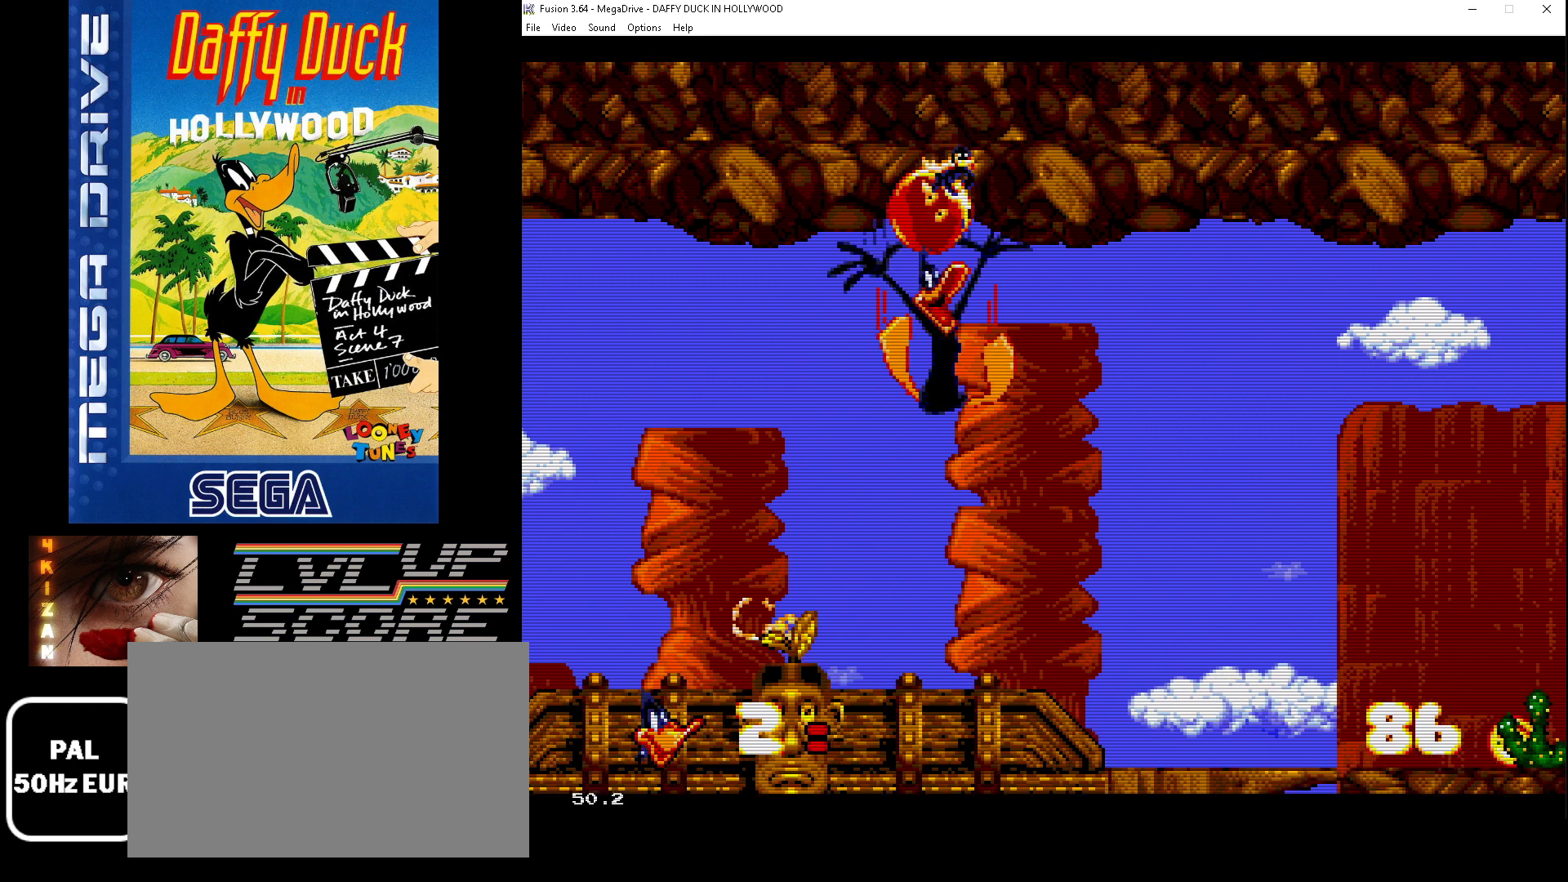
{"buttons": ["DPAD_RIGHT"], "events": [[100, "B", "up"], [133, "DPAD_RIGHT", "up"], [467, "DPAD_RIGHT", "down"]]}
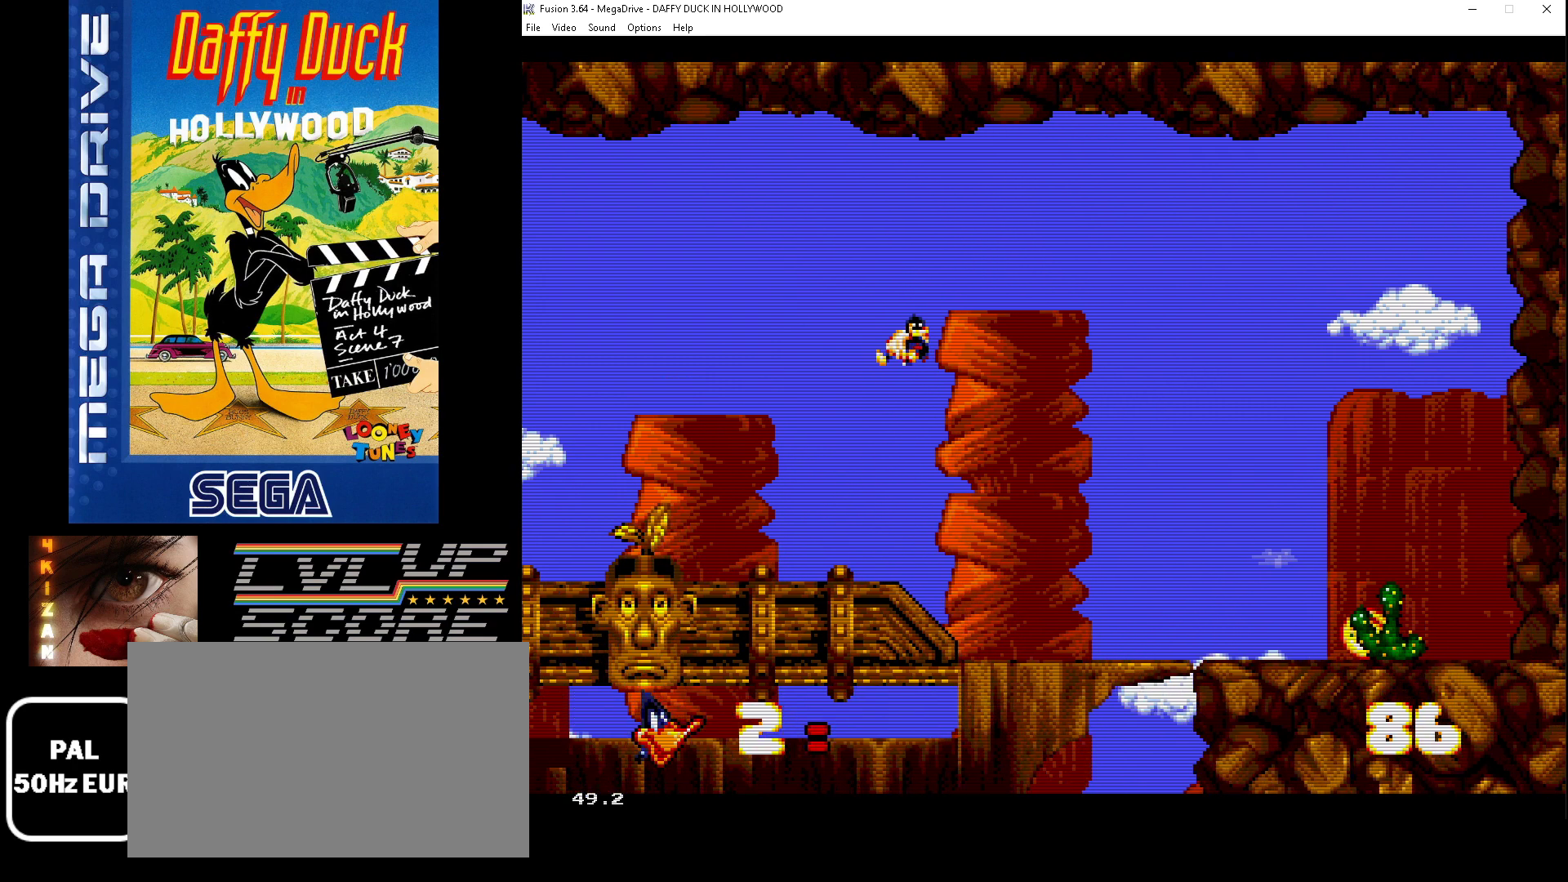
{"buttons": [], "events": [[433, "DPAD_RIGHT", "up"]]}
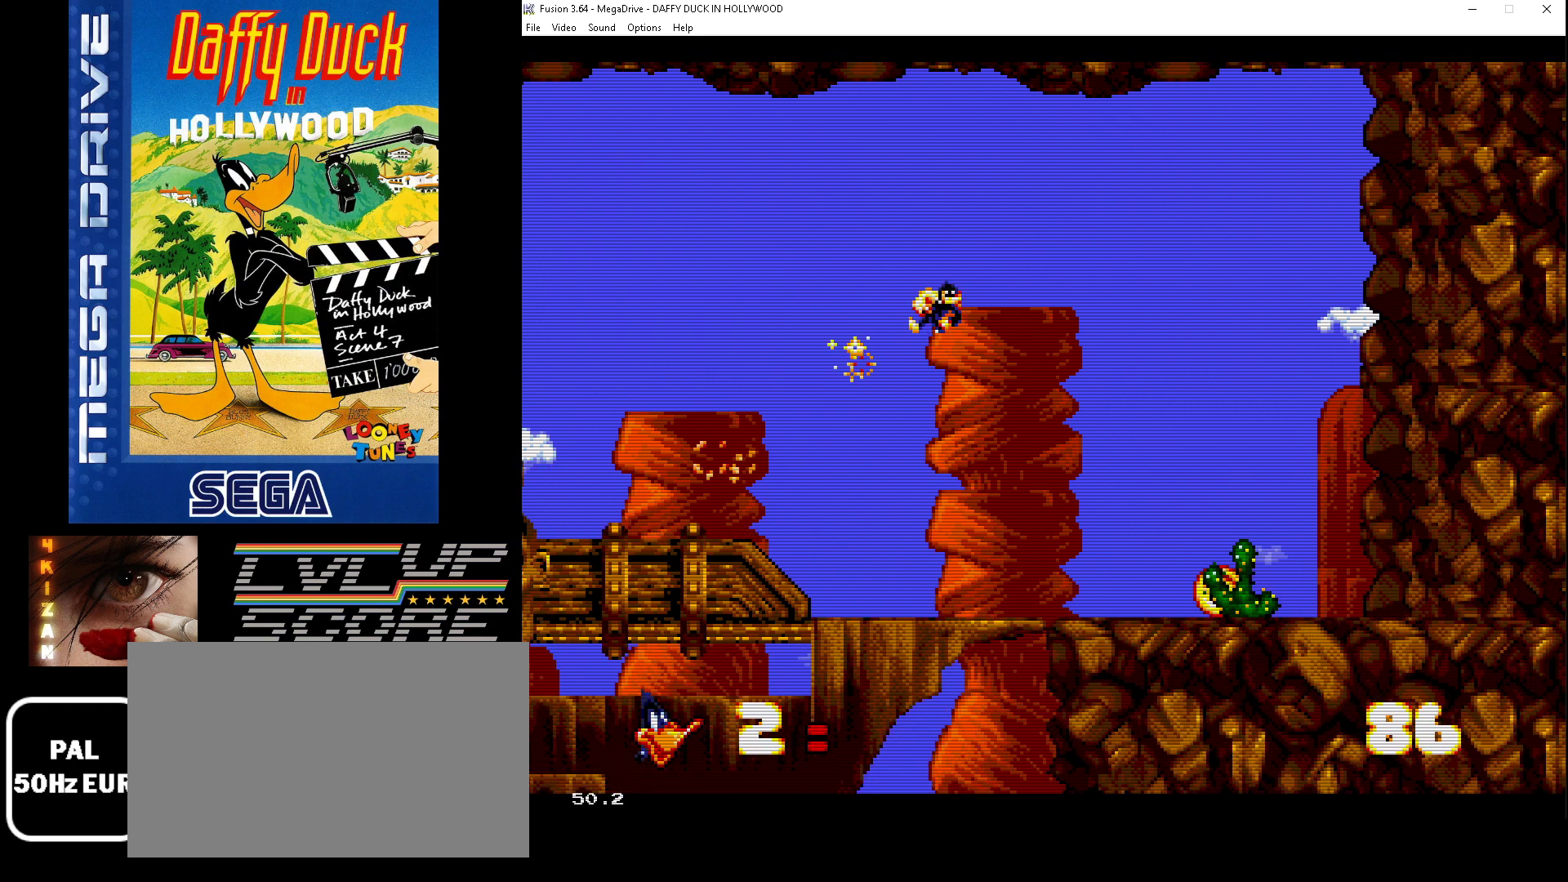
{"buttons": ["DPAD_RIGHT"], "events": [[67, "DPAD_RIGHT", "down"]]}
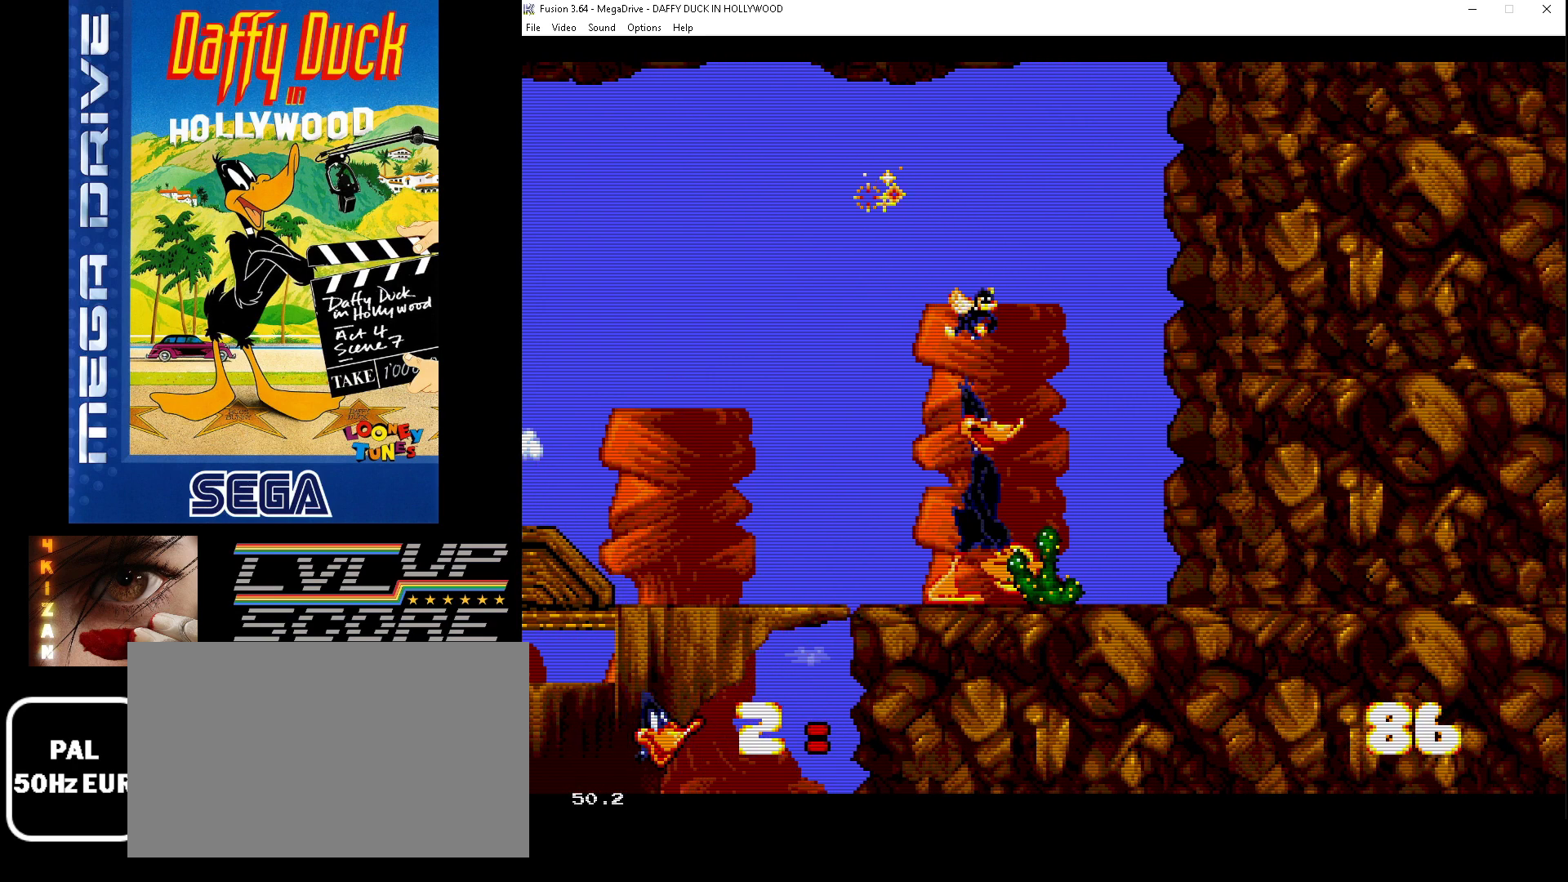
{"buttons": ["DPAD_RIGHT"], "events": []}
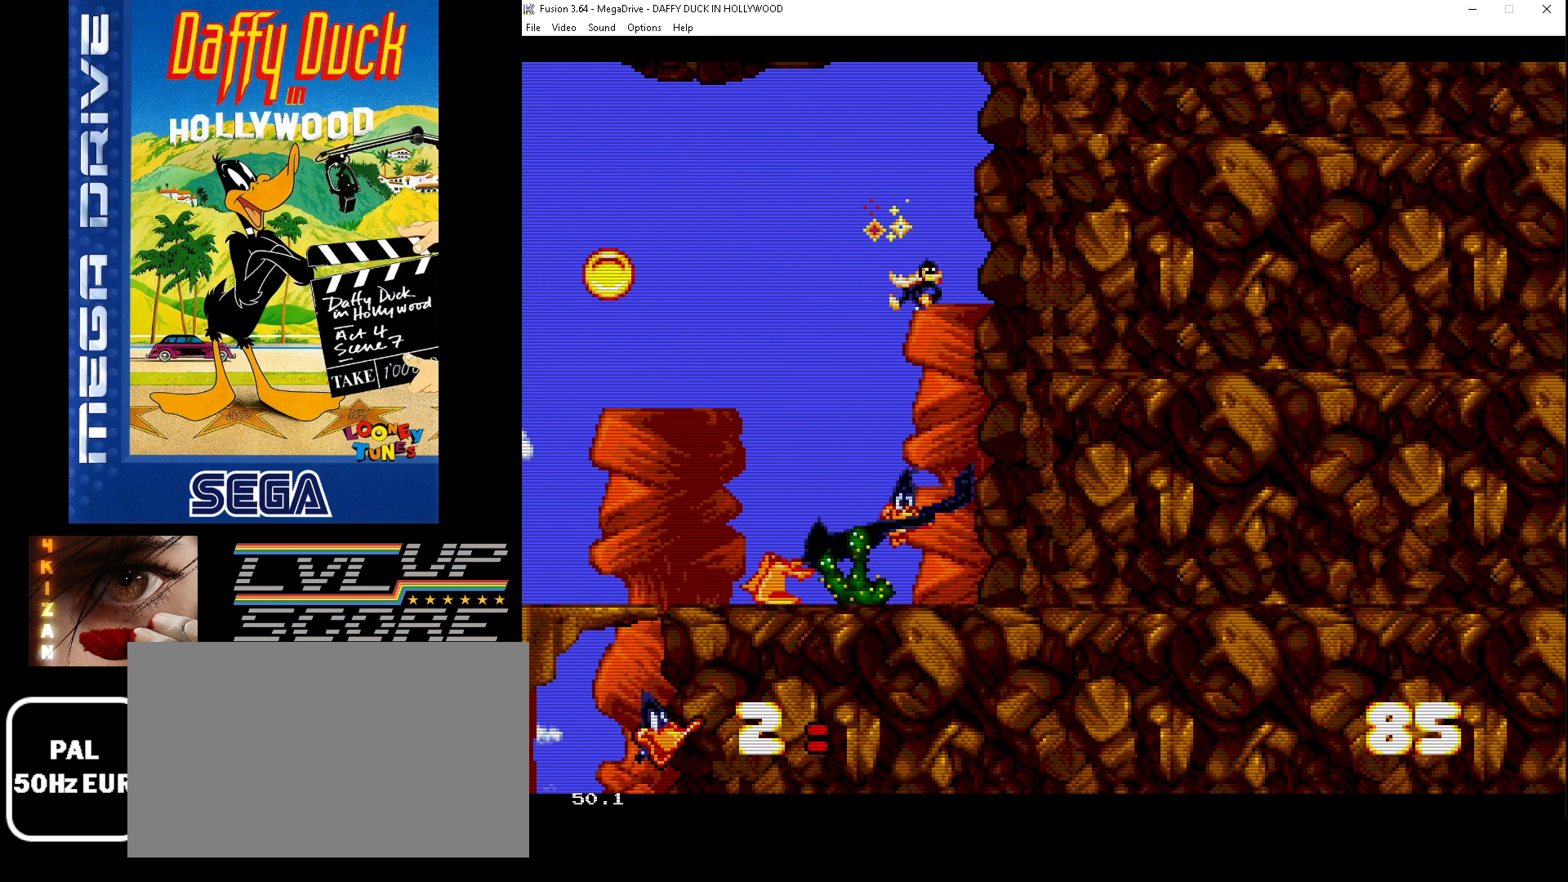
{"buttons": ["DPAD_DOWN", "DPAD_RIGHT"], "events": [[167, "DPAD_DOWN", "down"], [200, "DPAD_RIGHT", "up"], [400, "DPAD_RIGHT", "down"]]}
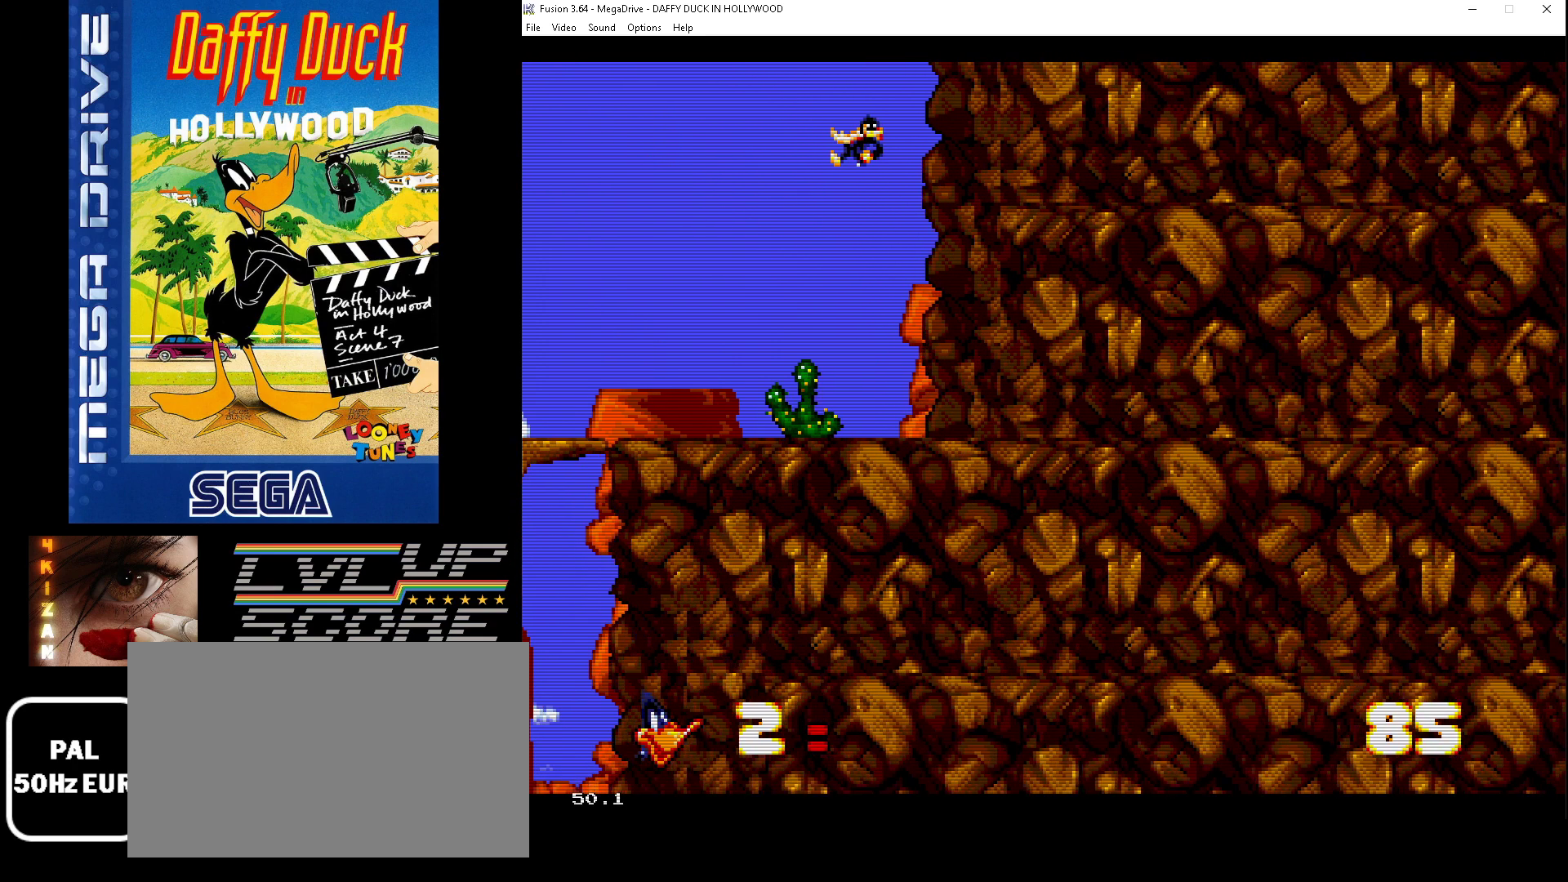
{"buttons": ["DPAD_DOWN", "DPAD_RIGHT"], "events": []}
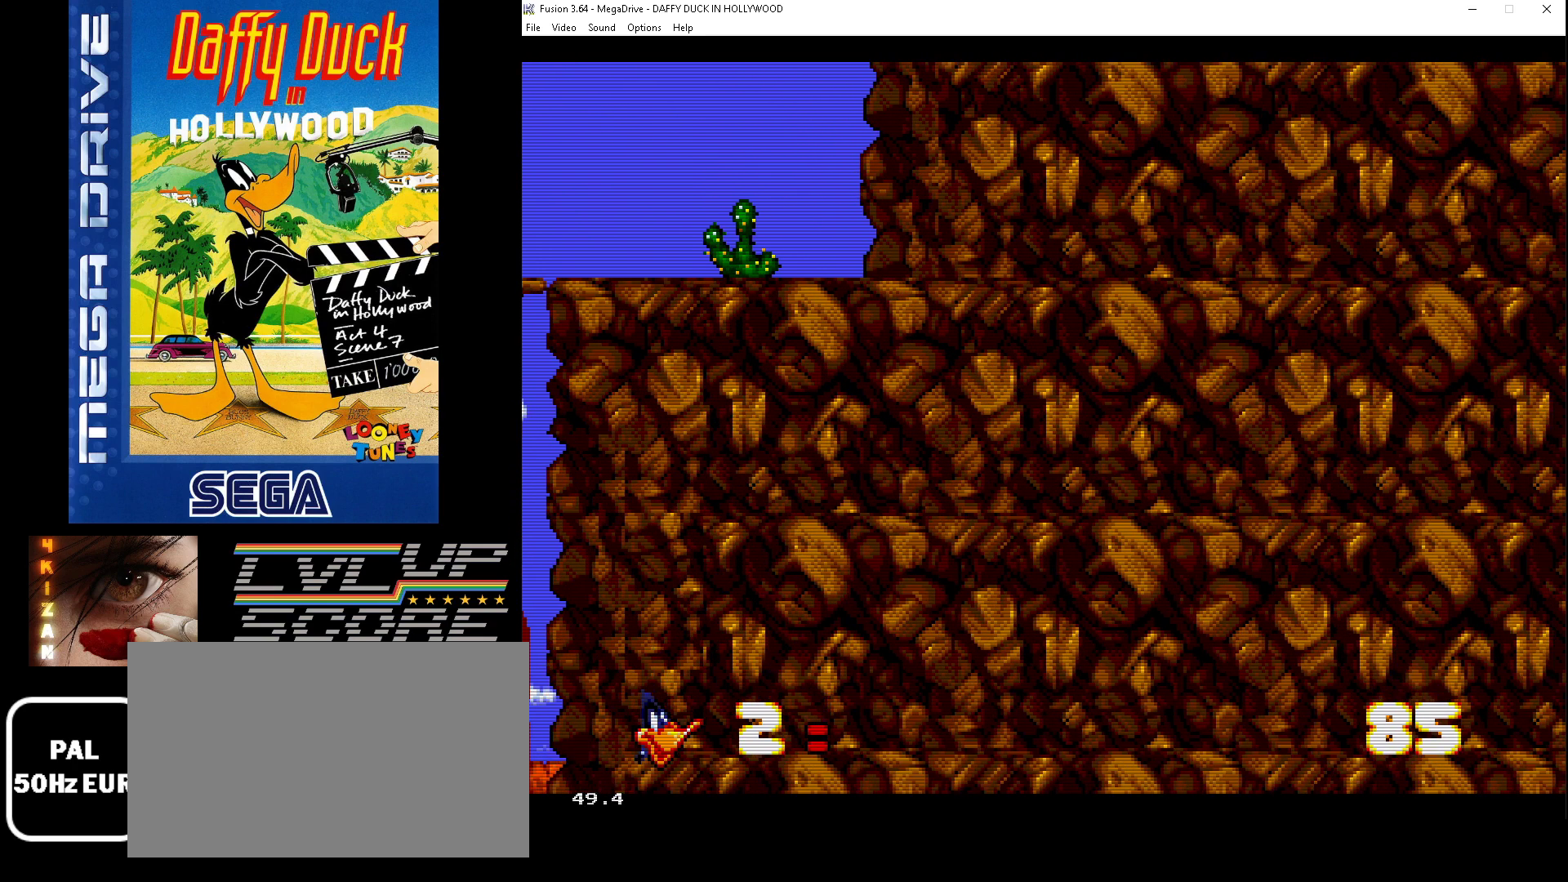
{"buttons": ["DPAD_DOWN", "DPAD_RIGHT"], "events": []}
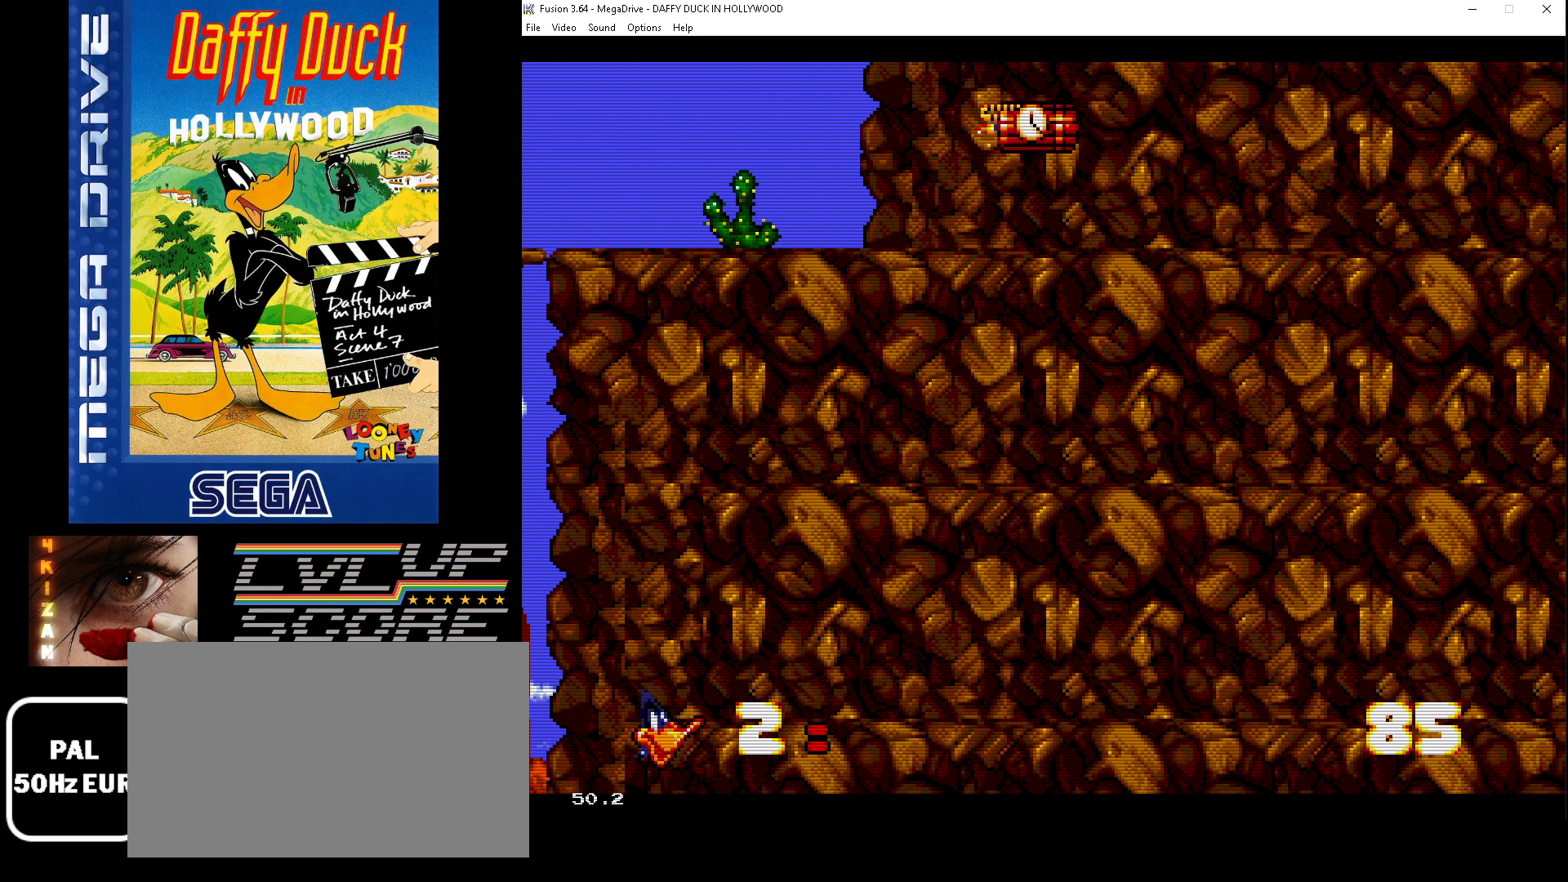
{"buttons": ["DPAD_DOWN", "DPAD_RIGHT"], "events": []}
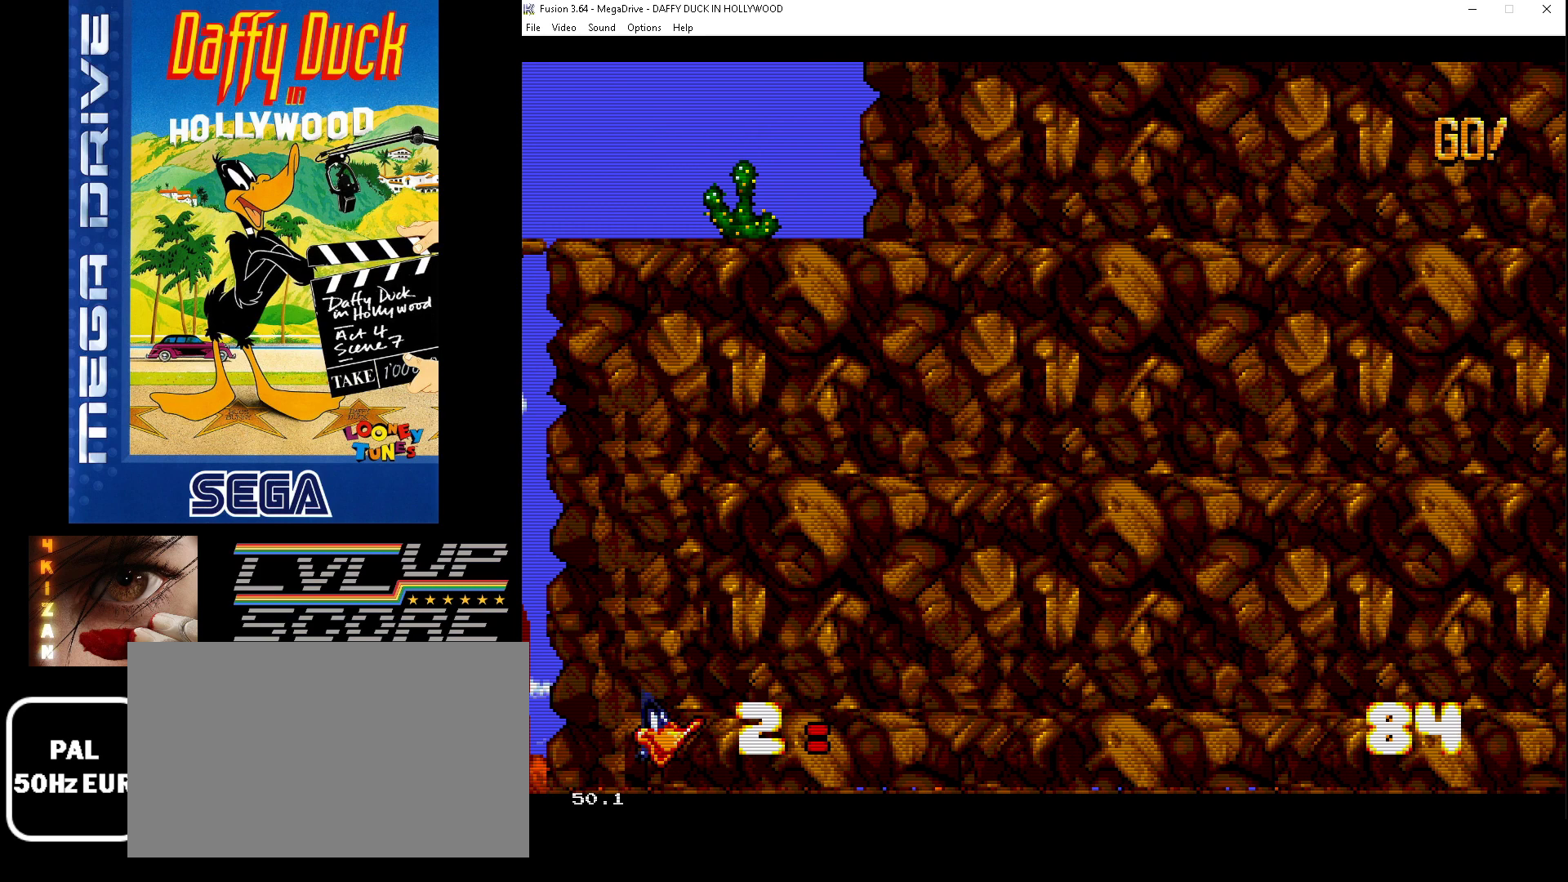
{"buttons": ["DPAD_LEFT"], "events": [[367, "DPAD_LEFT", "down"], [367, "DPAD_RIGHT", "up"], [400, "DPAD_DOWN", "up"]]}
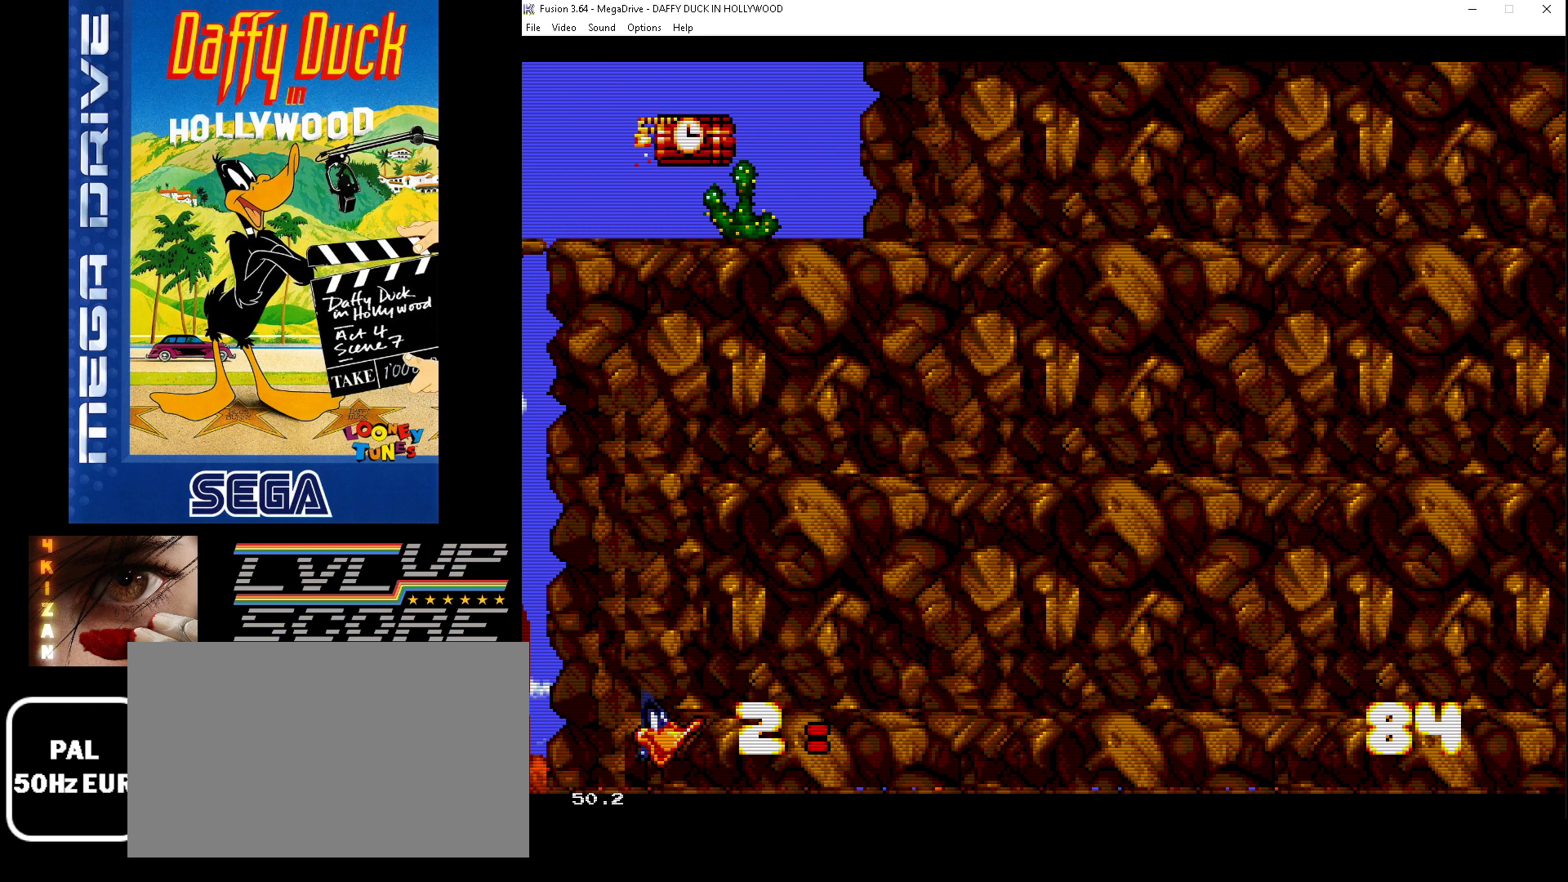
{"buttons": ["DPAD_LEFT"], "events": []}
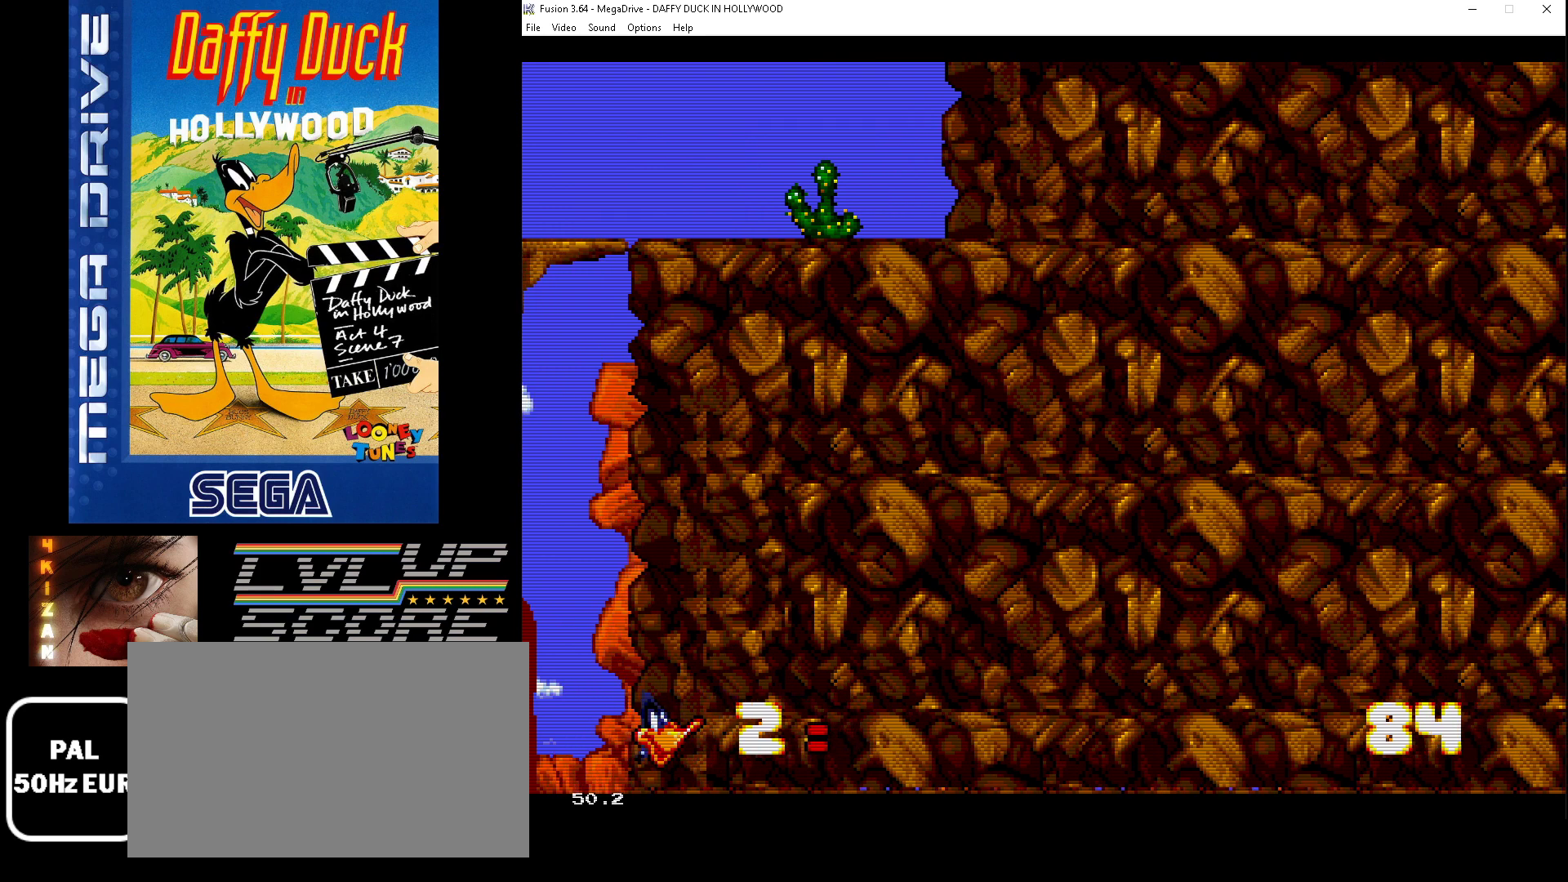
{"buttons": ["DPAD_DOWN", "DPAD_RIGHT"], "events": [[33, "DPAD_DOWN", "down"], [67, "DPAD_LEFT", "up"], [67, "DPAD_RIGHT", "down"]]}
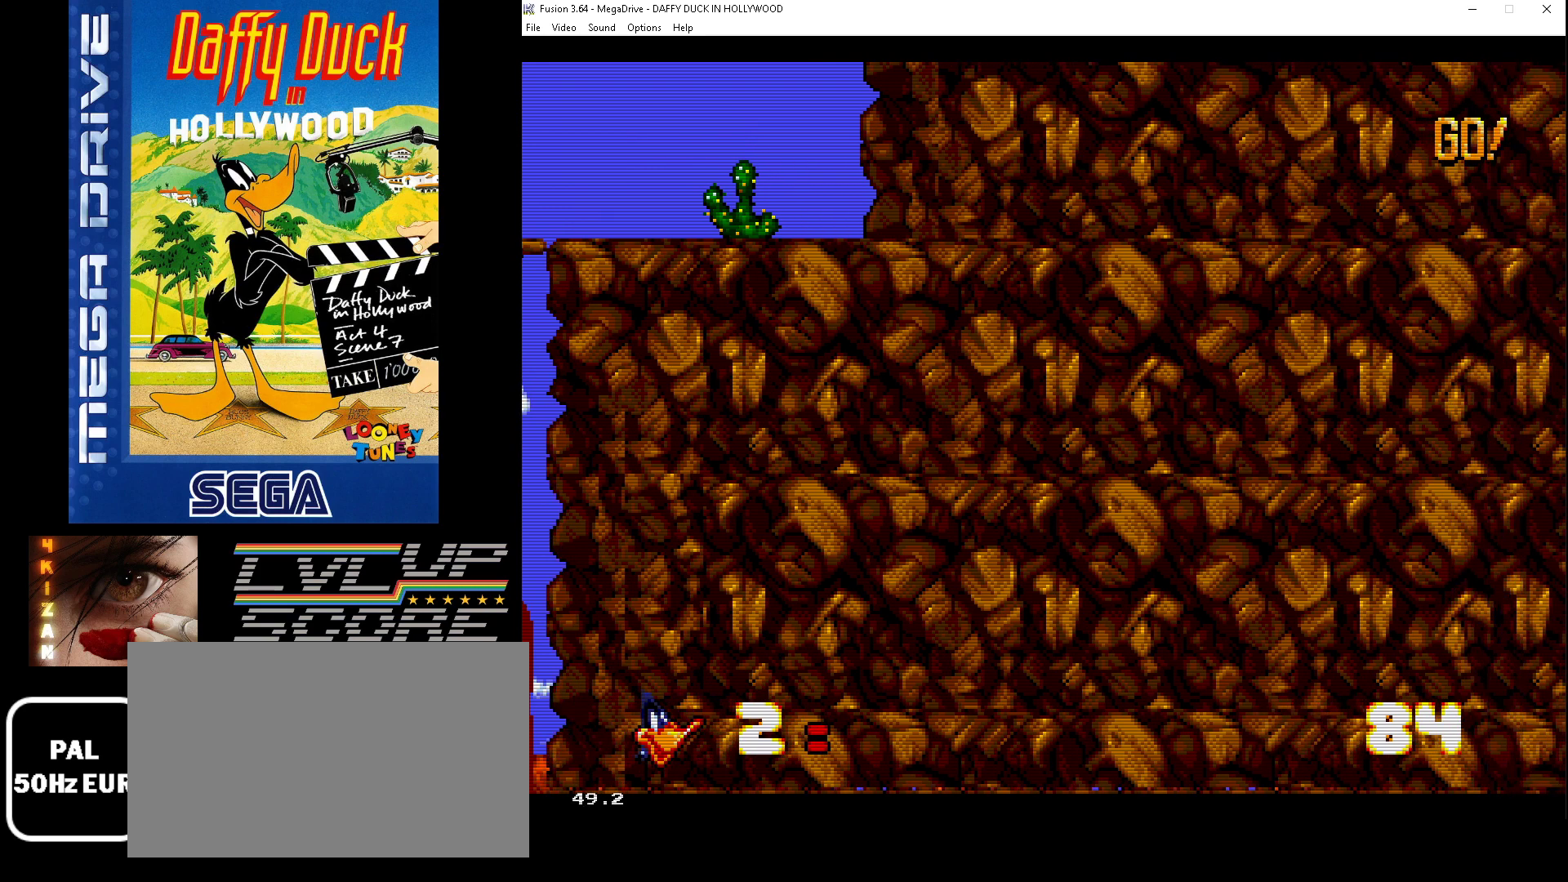
{"buttons": ["DPAD_UP"], "events": [[400, "DPAD_DOWN", "up"], [433, "DPAD_UP", "down"], [467, "DPAD_RIGHT", "up"]]}
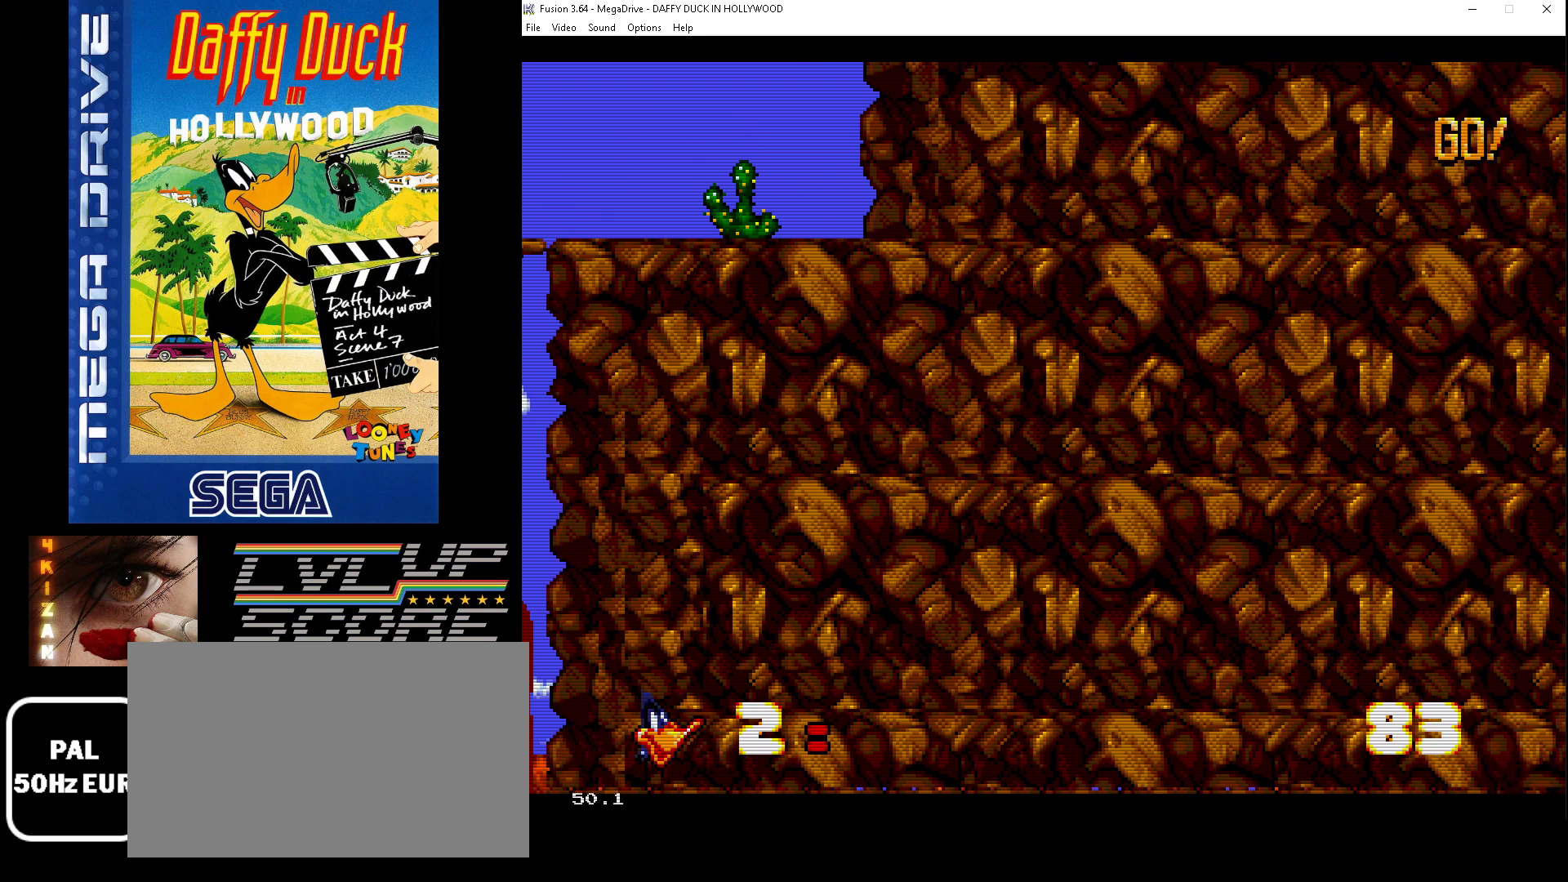
{"buttons": ["DPAD_LEFT"], "events": [[33, "DPAD_LEFT", "down"], [100, "DPAD_UP", "up"]]}
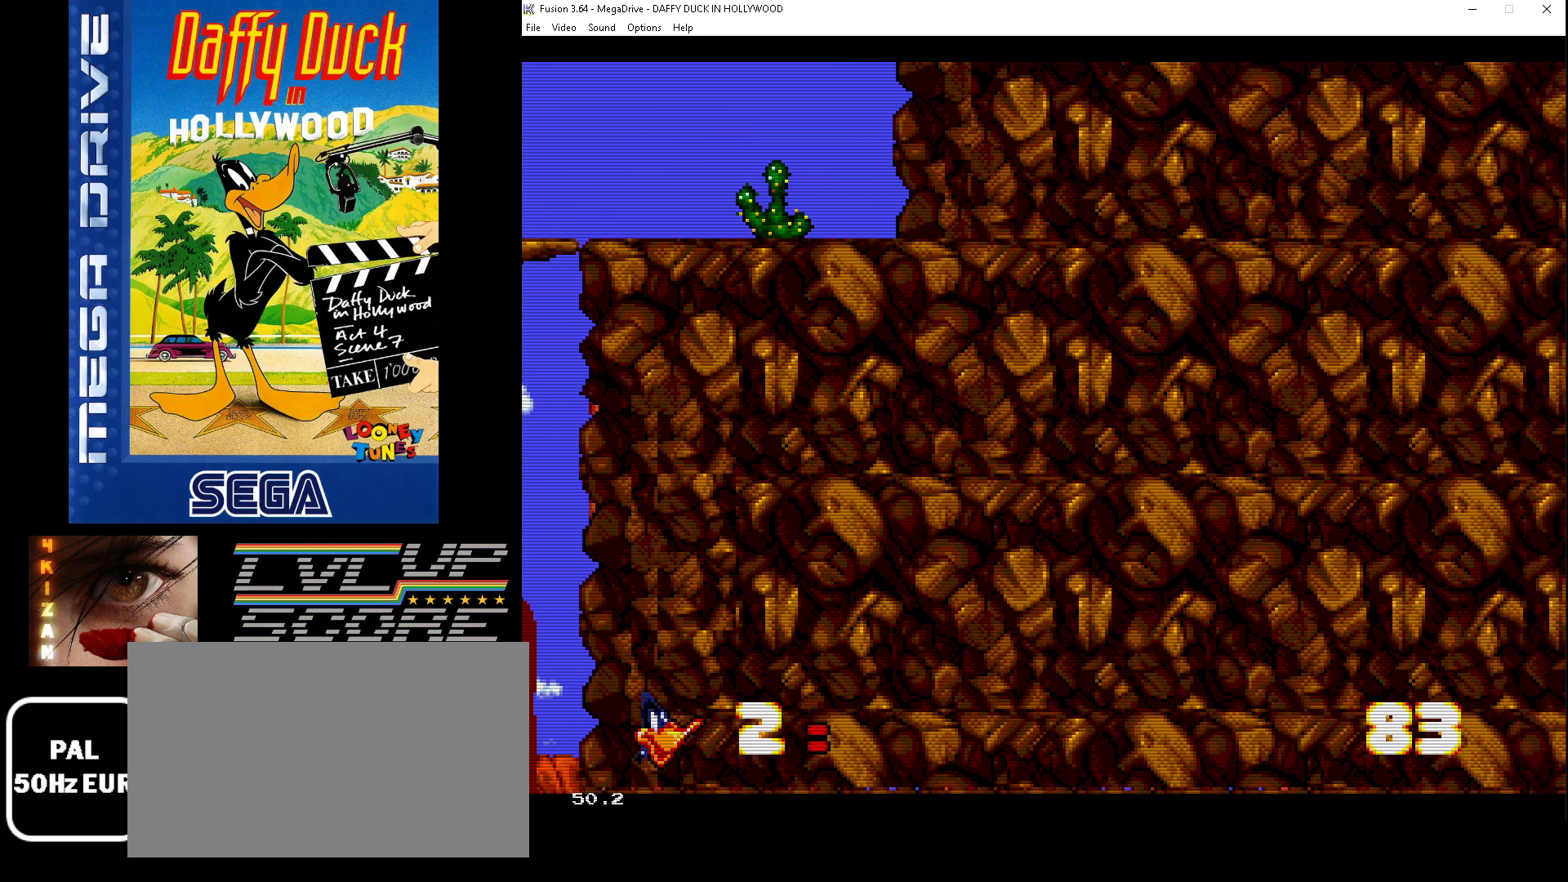
{"buttons": ["DPAD_LEFT"], "events": []}
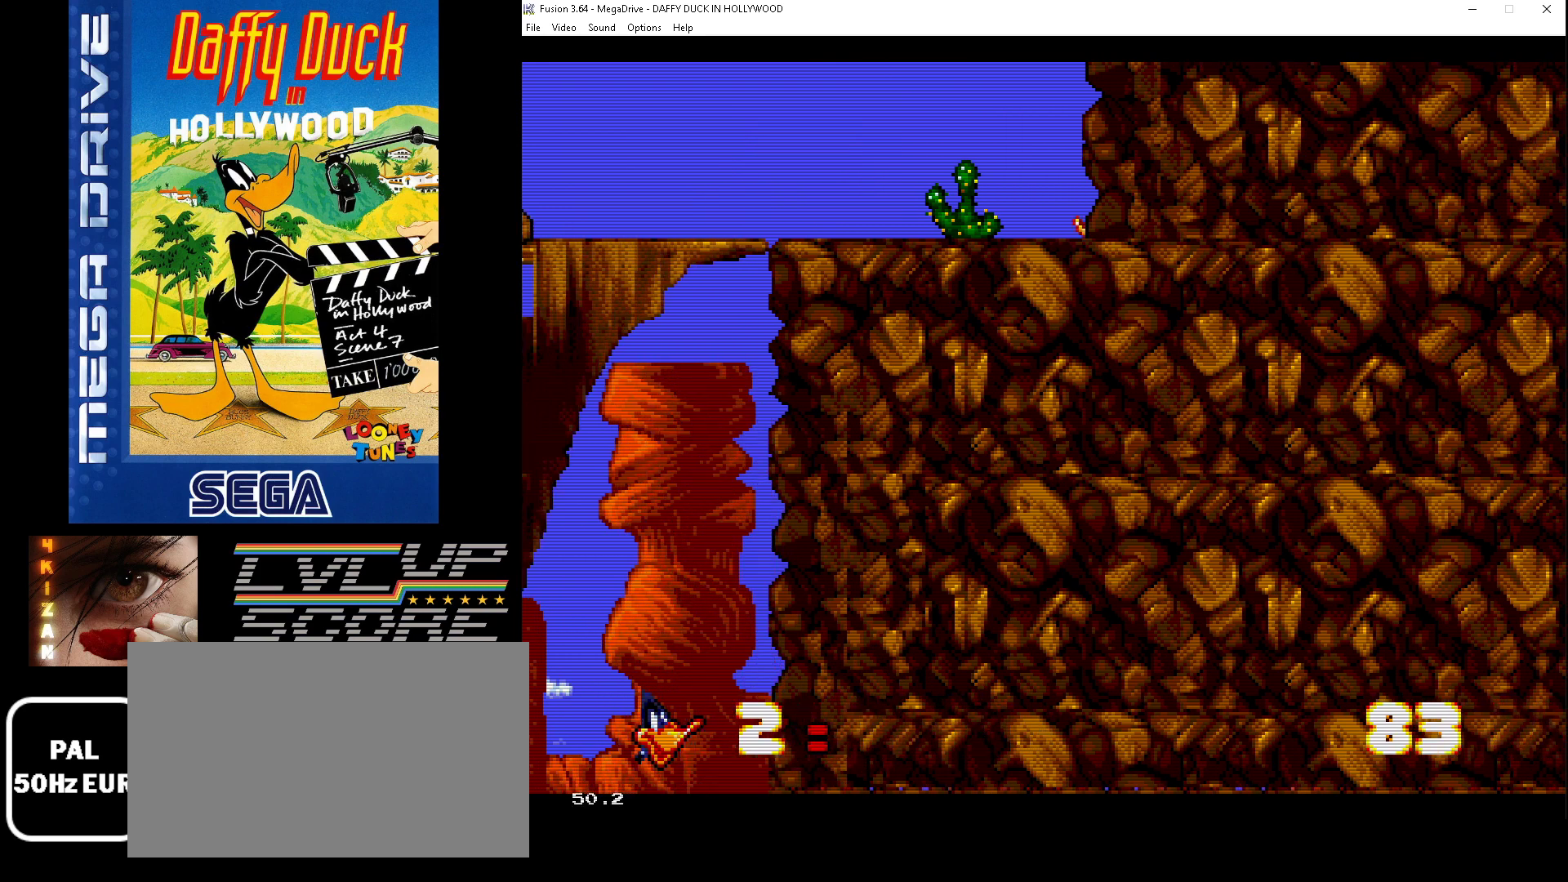
{"buttons": [], "events": [[333, "DPAD_LEFT", "up"]]}
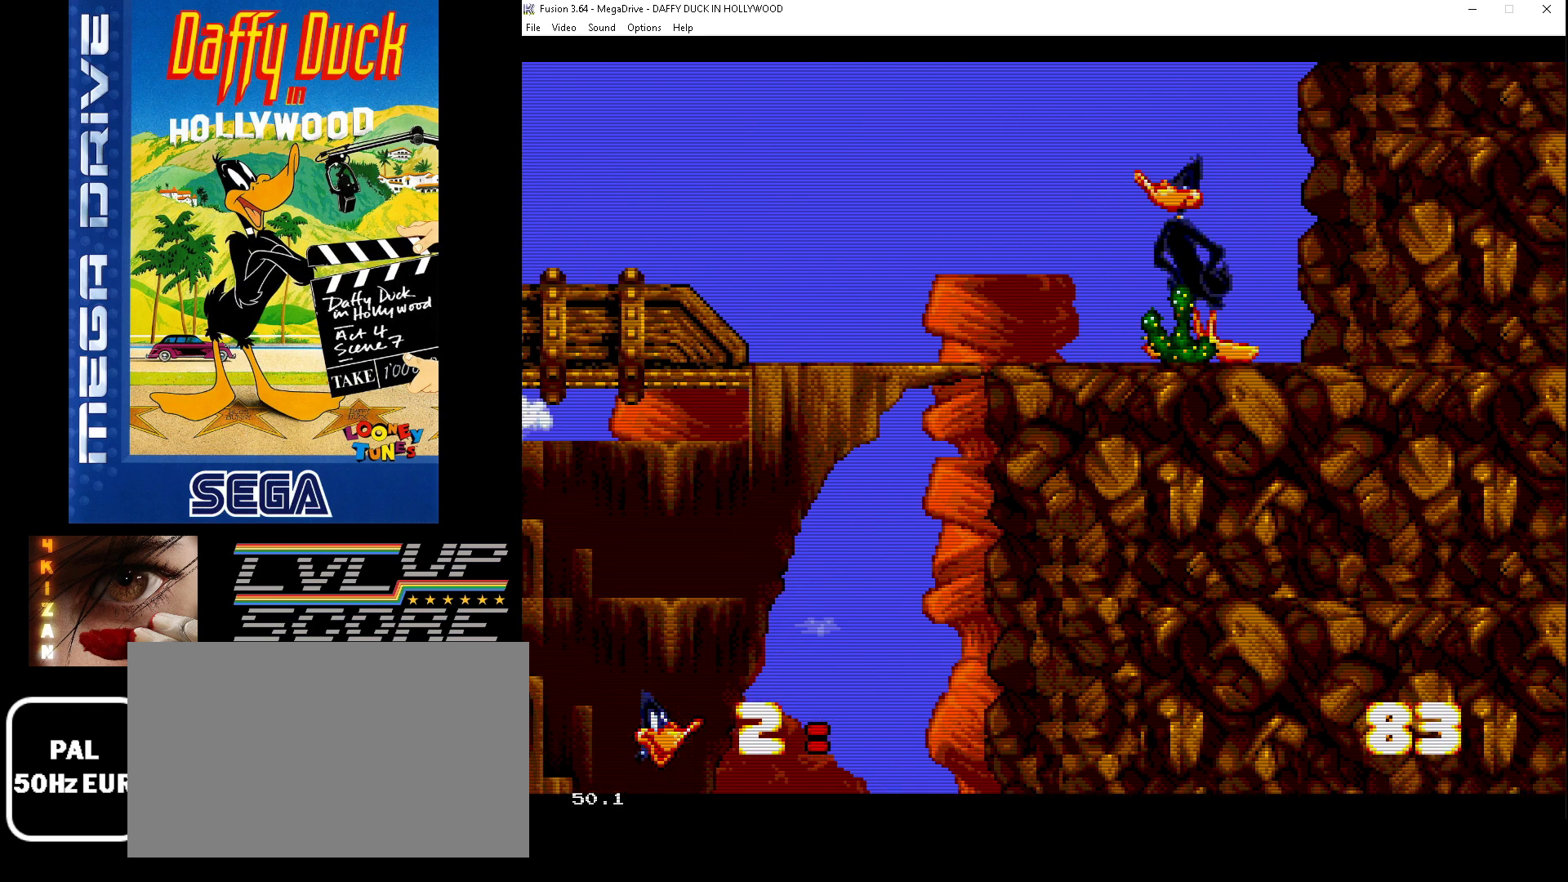
{"buttons": ["B", "DPAD_RIGHT"], "events": [[233, "B", "down"], [267, "DPAD_DOWN", "down"], [267, "DPAD_RIGHT", "down"], [400, "DPAD_DOWN", "up"]]}
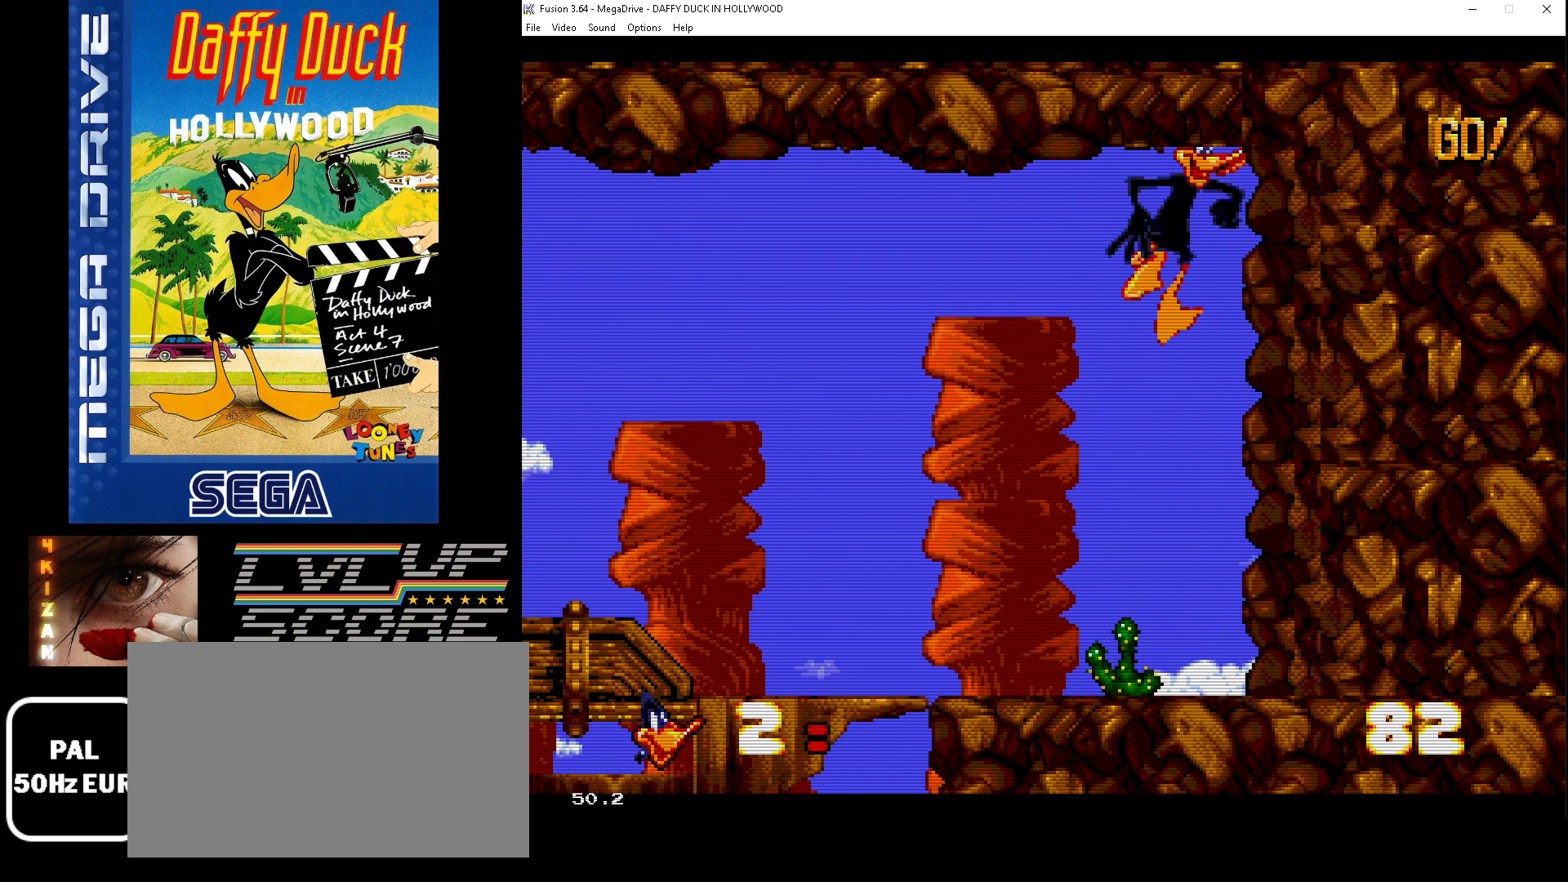
{"buttons": ["DPAD_LEFT"], "events": [[367, "DPAD_DOWN", "down"], [433, "B", "up"], [433, "DPAD_DOWN", "up"], [433, "DPAD_RIGHT", "up"], [467, "DPAD_LEFT", "down"]]}
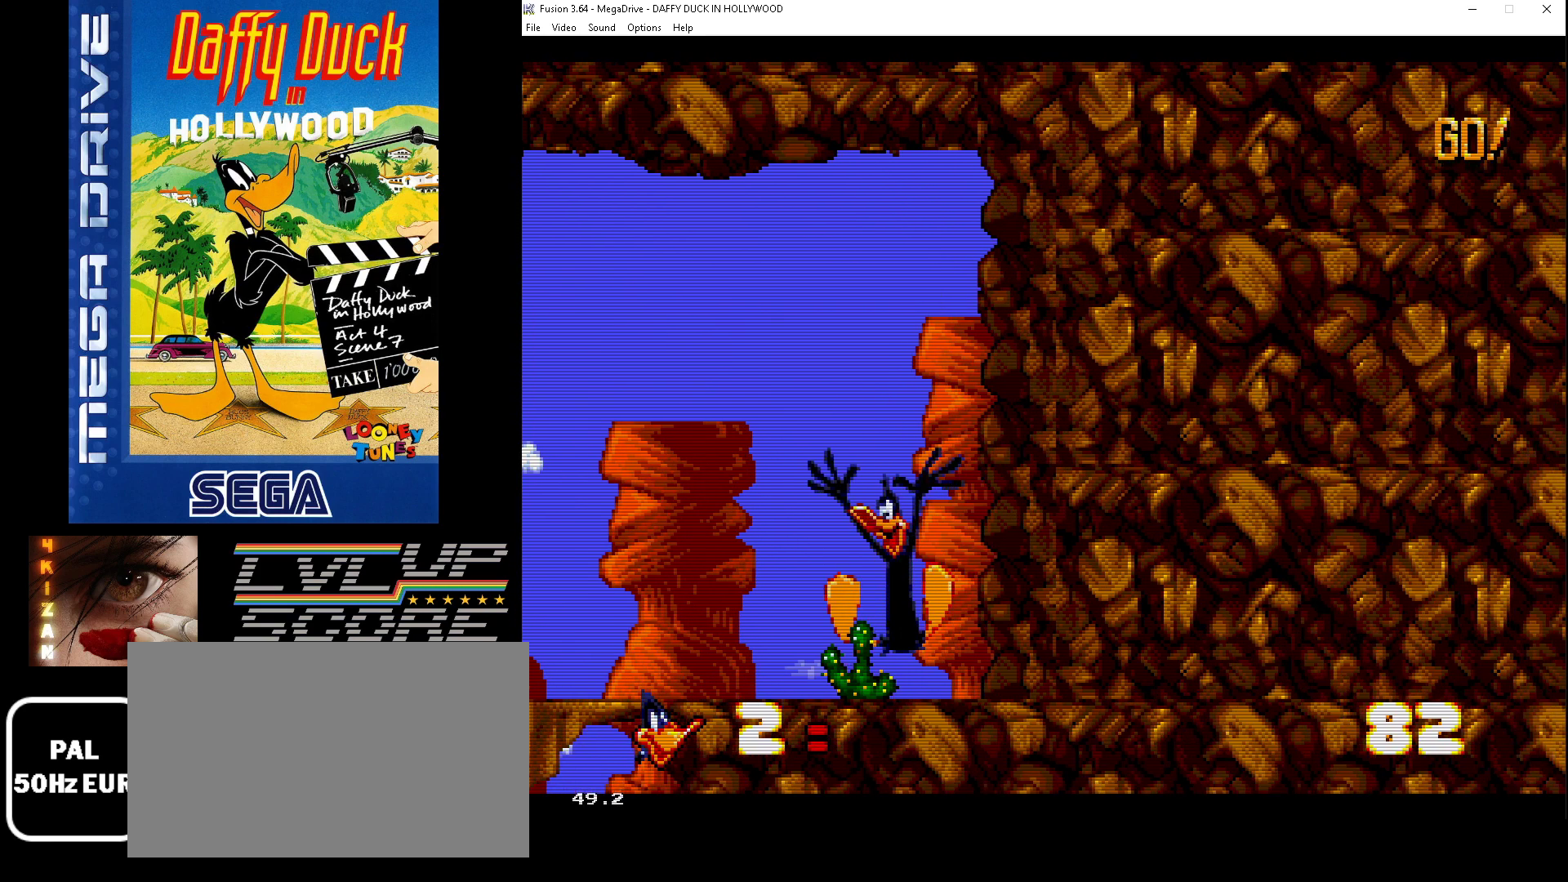
{"buttons": ["DPAD_LEFT"], "events": []}
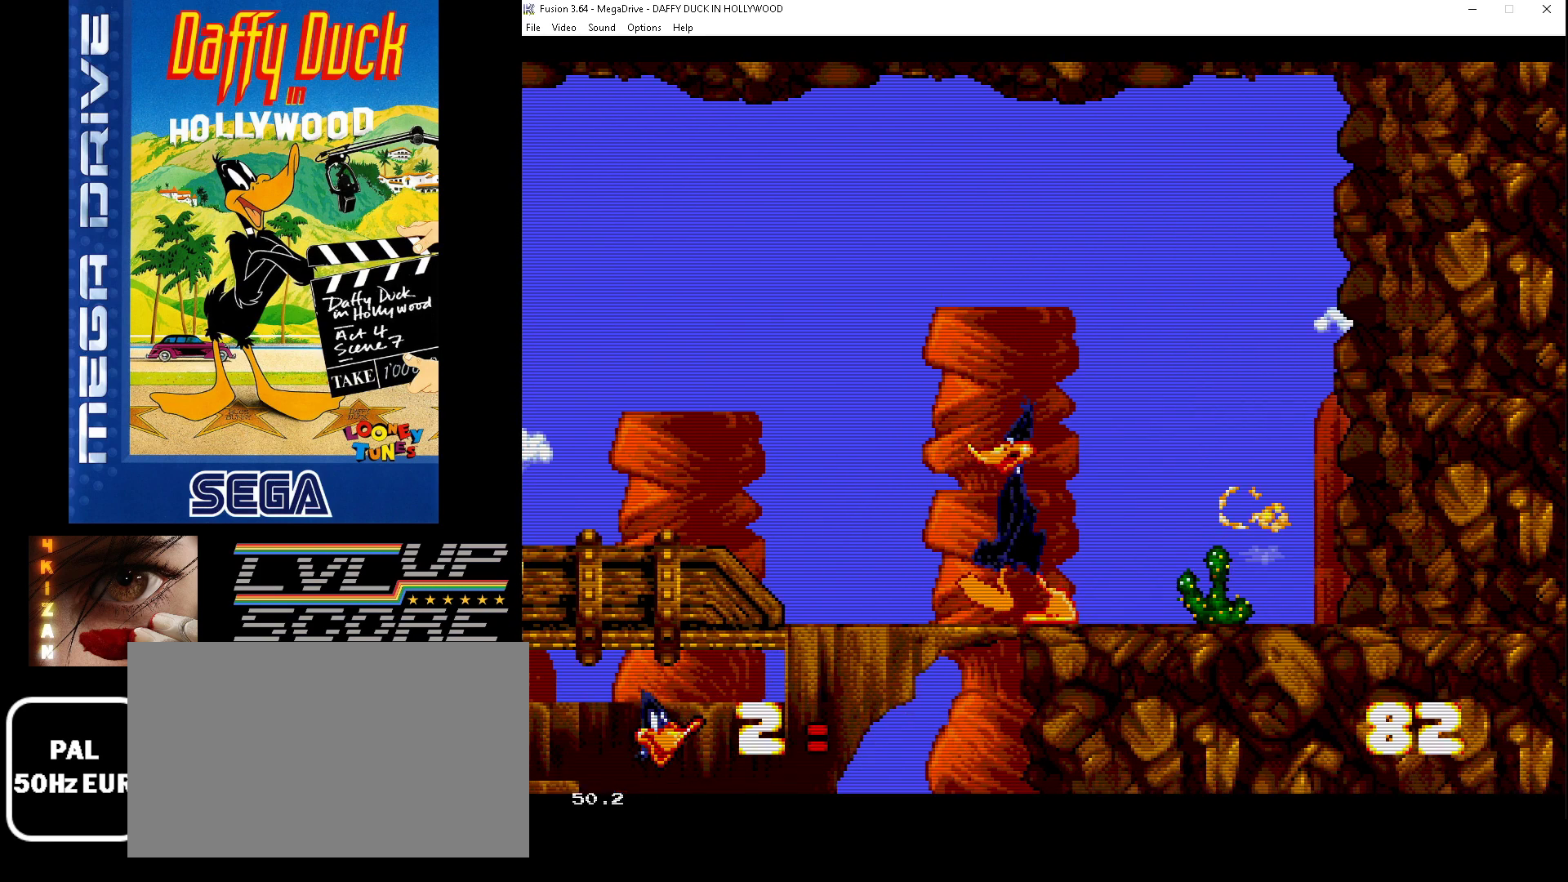
{"buttons": ["DPAD_LEFT"], "events": []}
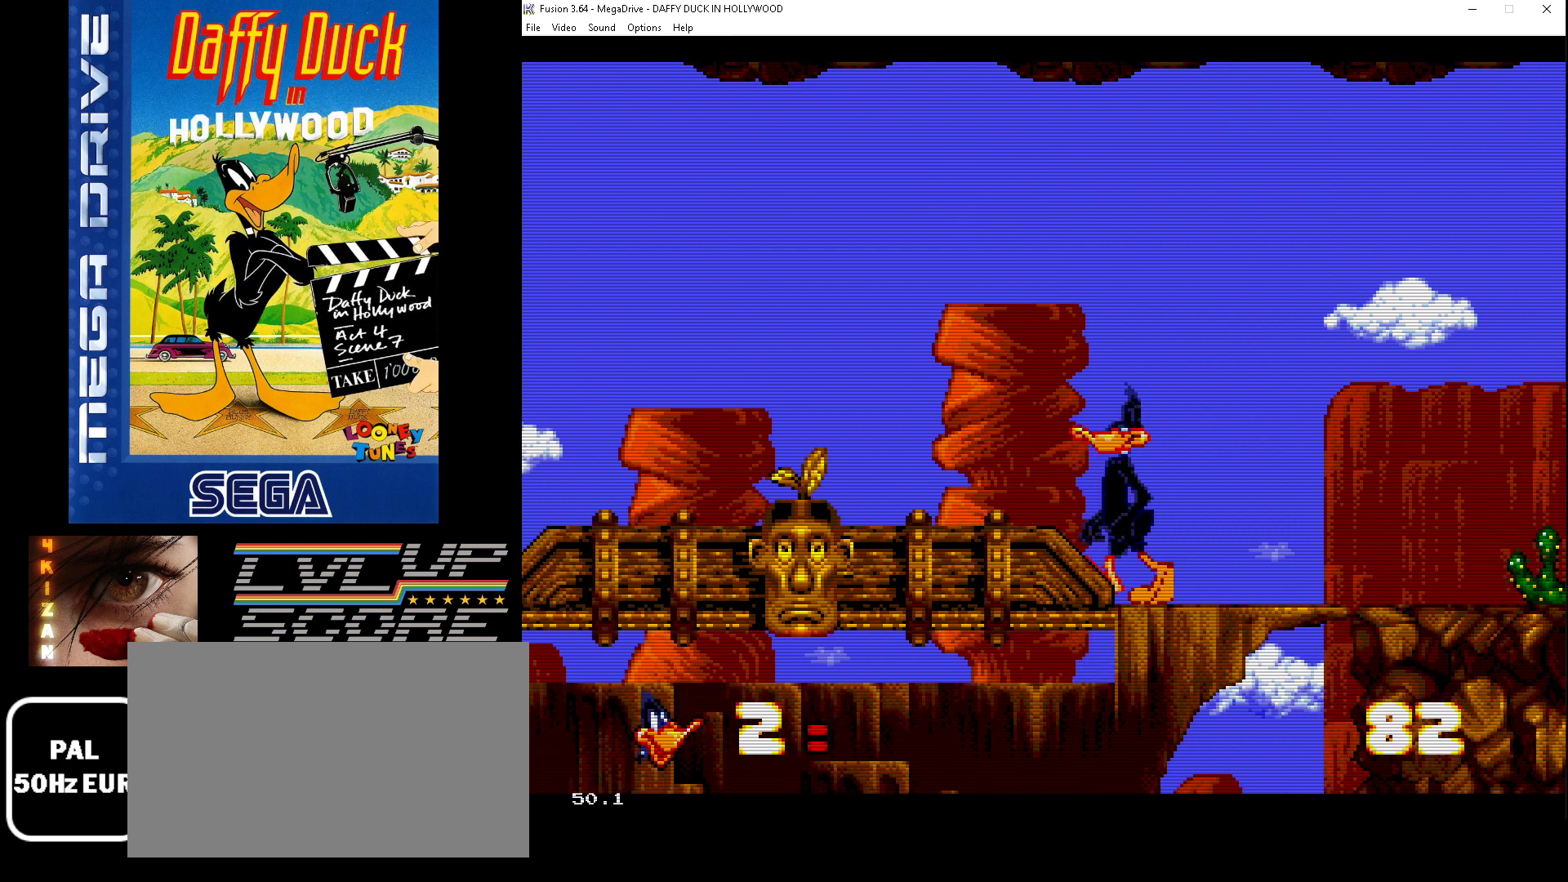
{"buttons": ["DPAD_LEFT"], "events": []}
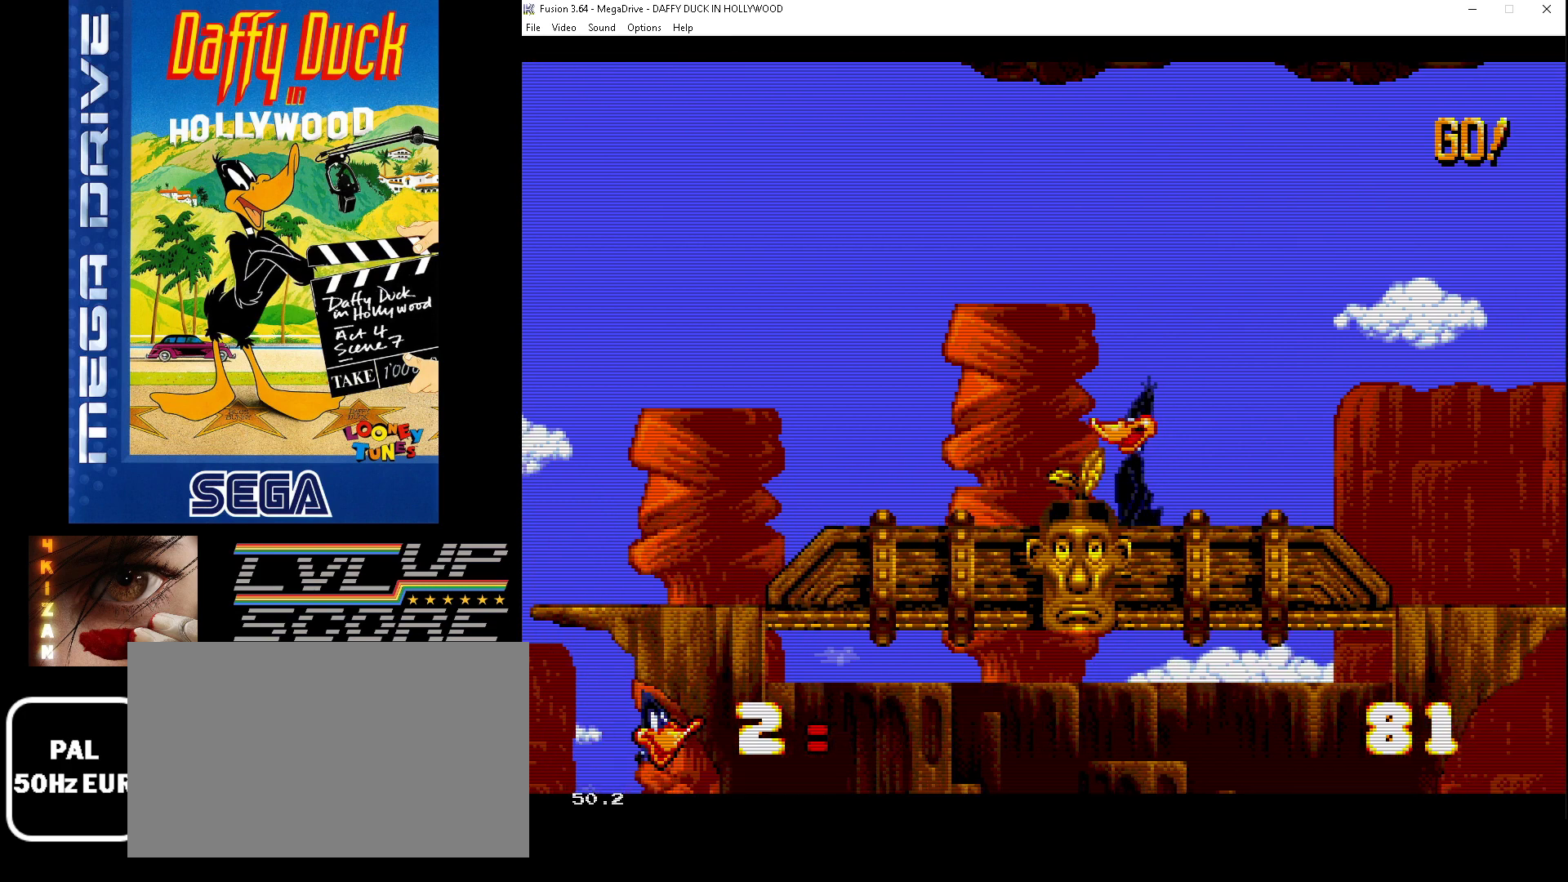
{"buttons": ["A", "DPAD_DOWN"], "events": [[100, "DPAD_DOWN", "down"], [100, "DPAD_LEFT", "up"], [433, "A", "down"]]}
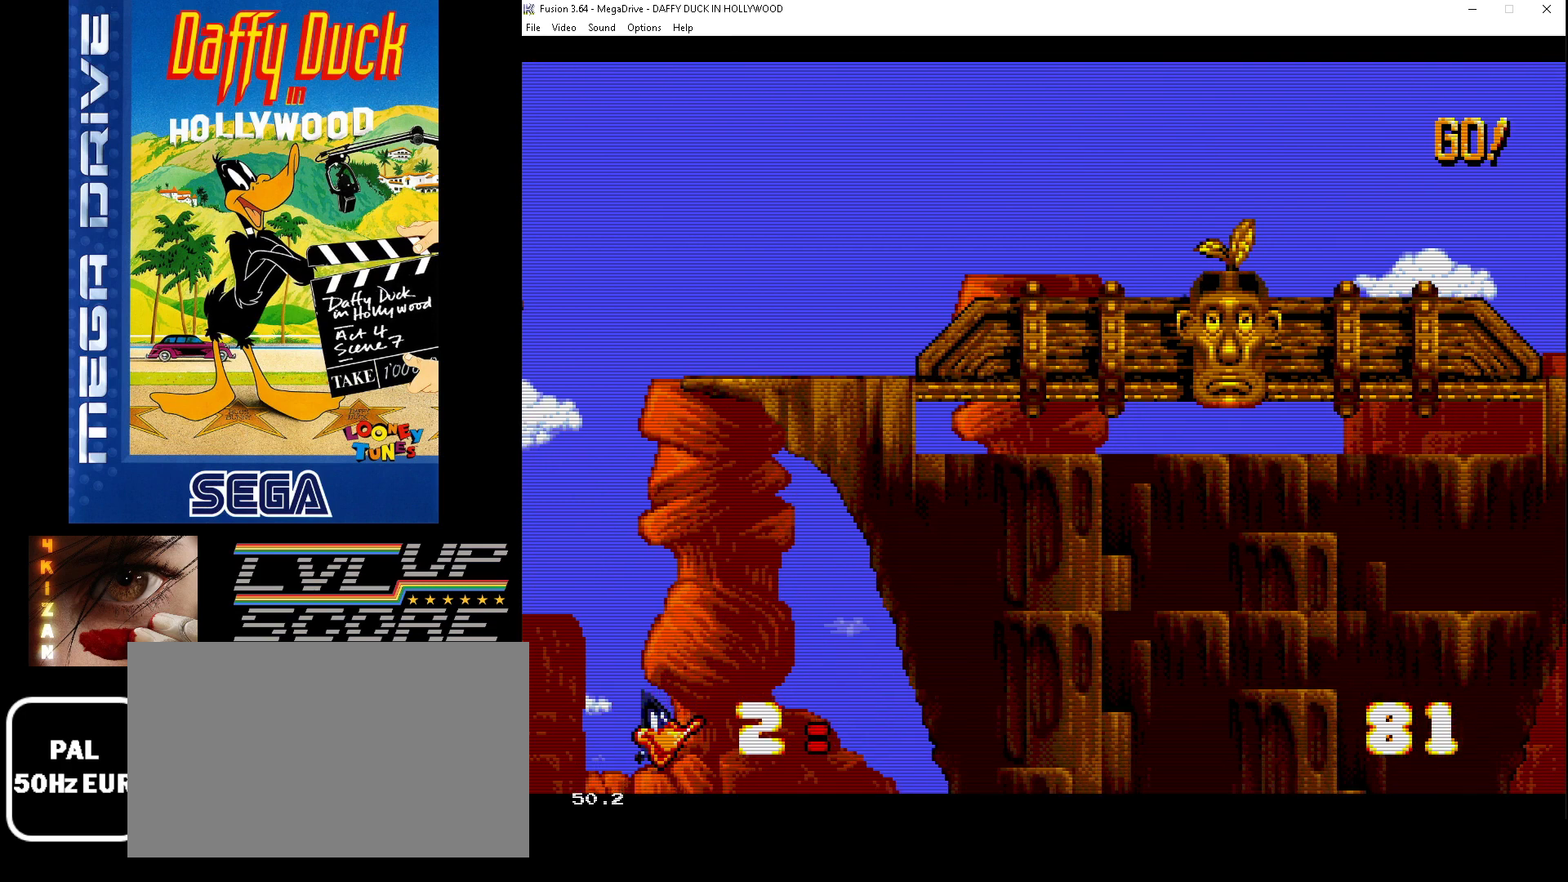
{"buttons": ["B", "DPAD_DOWN"], "events": [[100, "A", "up"], [300, "B", "down"]]}
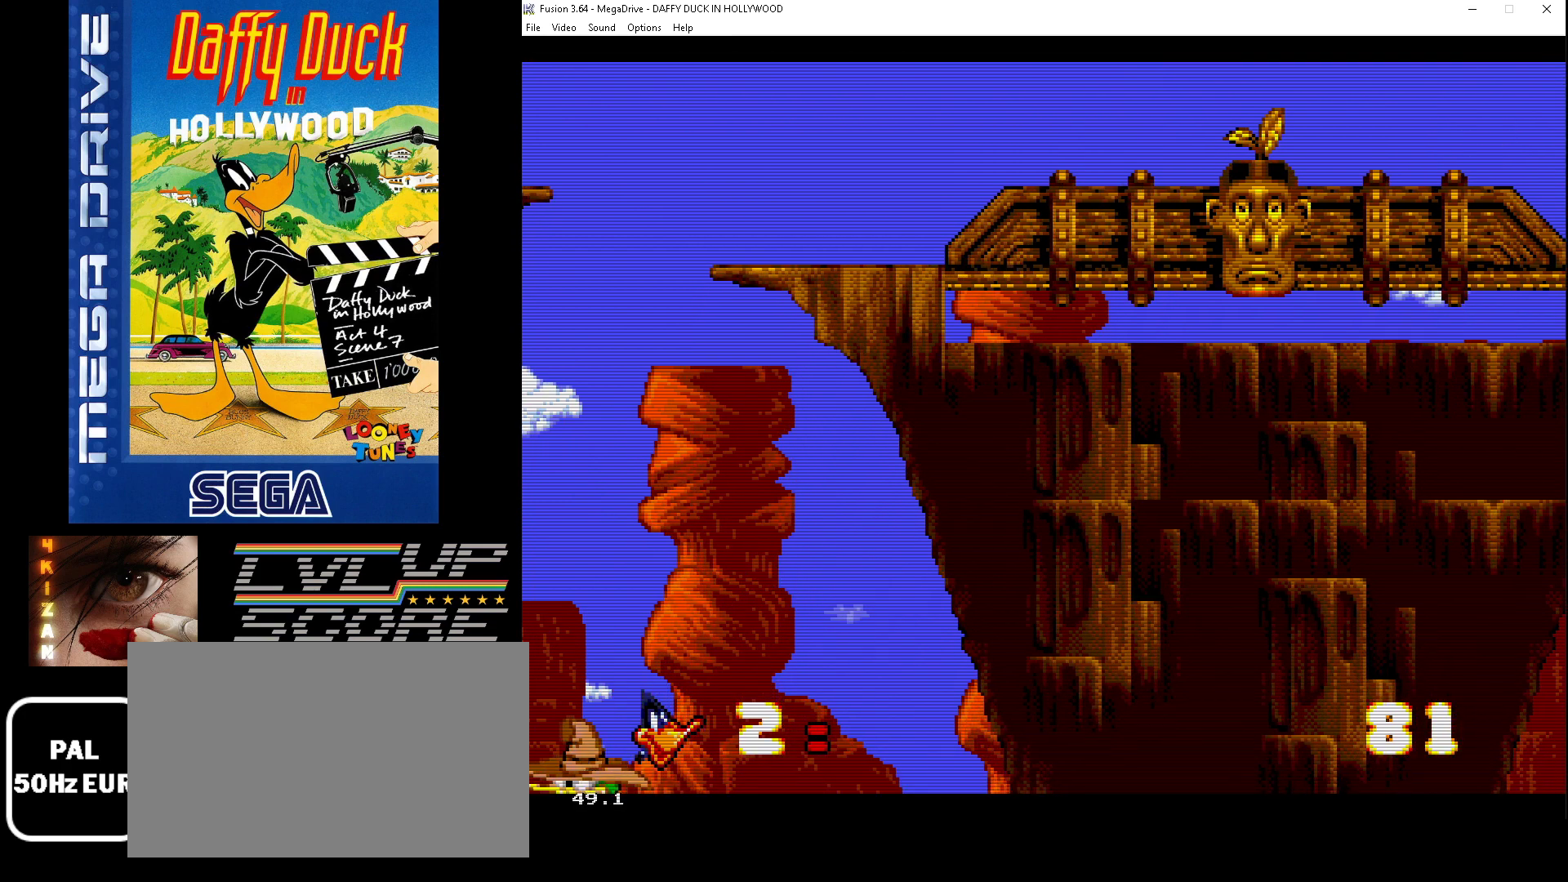
{"buttons": ["DPAD_LEFT"], "events": [[233, "B", "up"], [233, "DPAD_DOWN", "up"], [267, "DPAD_LEFT", "down"]]}